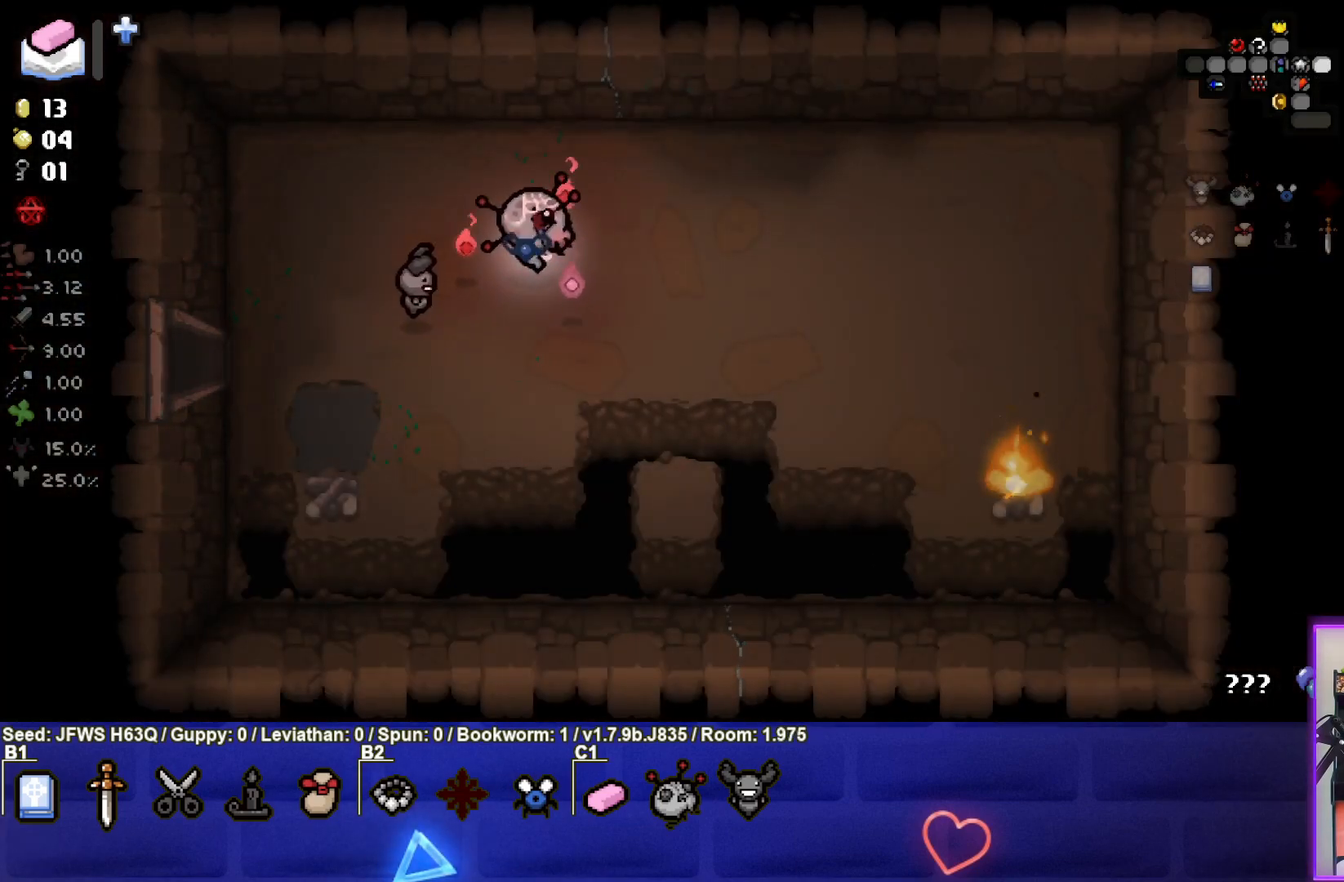
Gameplay with a controller (PlayStation layout); each line is a JSON object with the inputs held at the frame after it. "events" lists button and stick changes between this image and that frame as [ms after this image, input, new state], when the widget could be followed in between. Not read: right_stick.
{"buttons": [], "left_stick": "down", "events": [[417, "left_stick", "center"], [500, "left_stick", "down"]]}
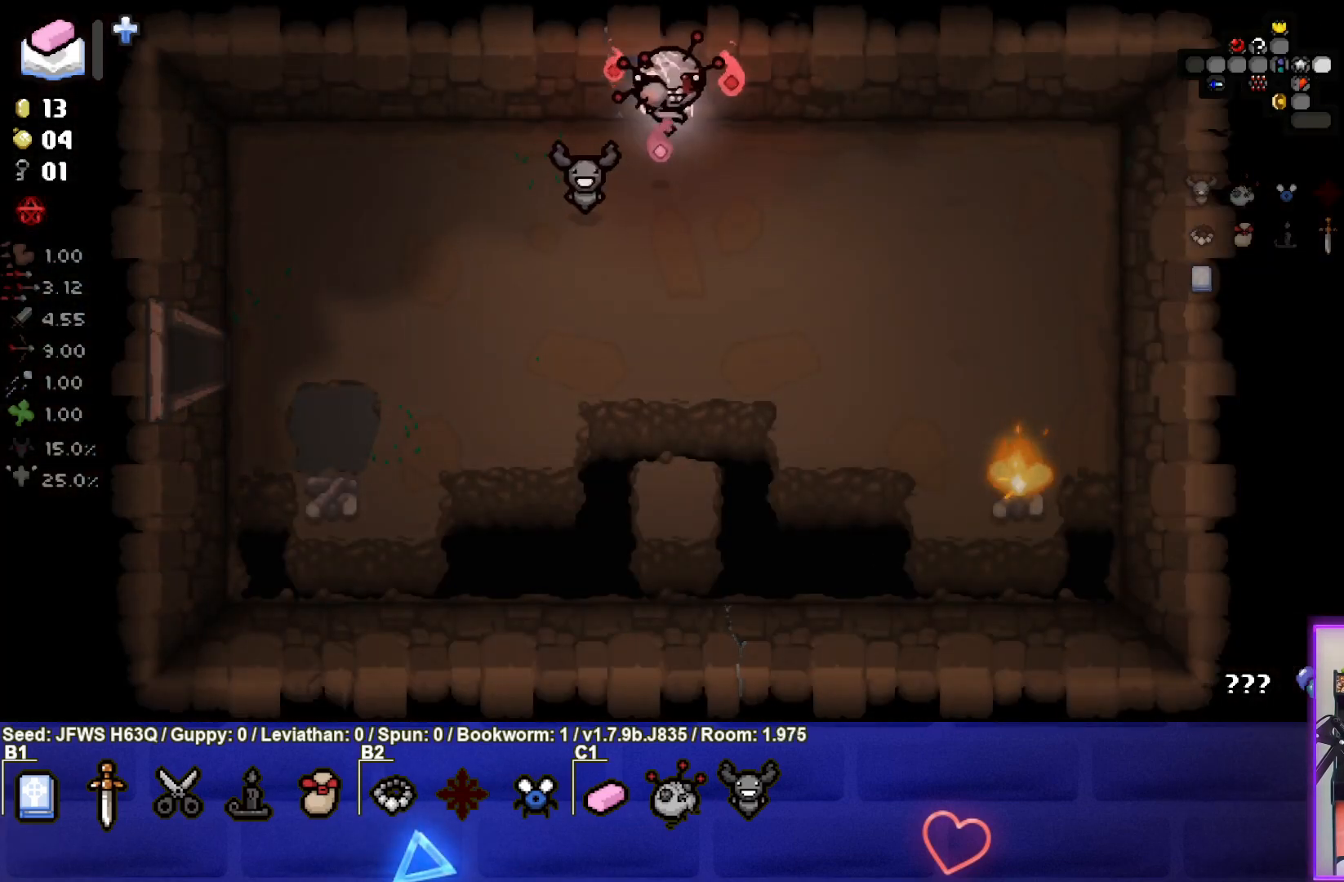
{"buttons": [], "left_stick": "down-right", "events": [[17, "L1", "down"], [117, "L1", "up"], [167, "left_stick", "down-right"]]}
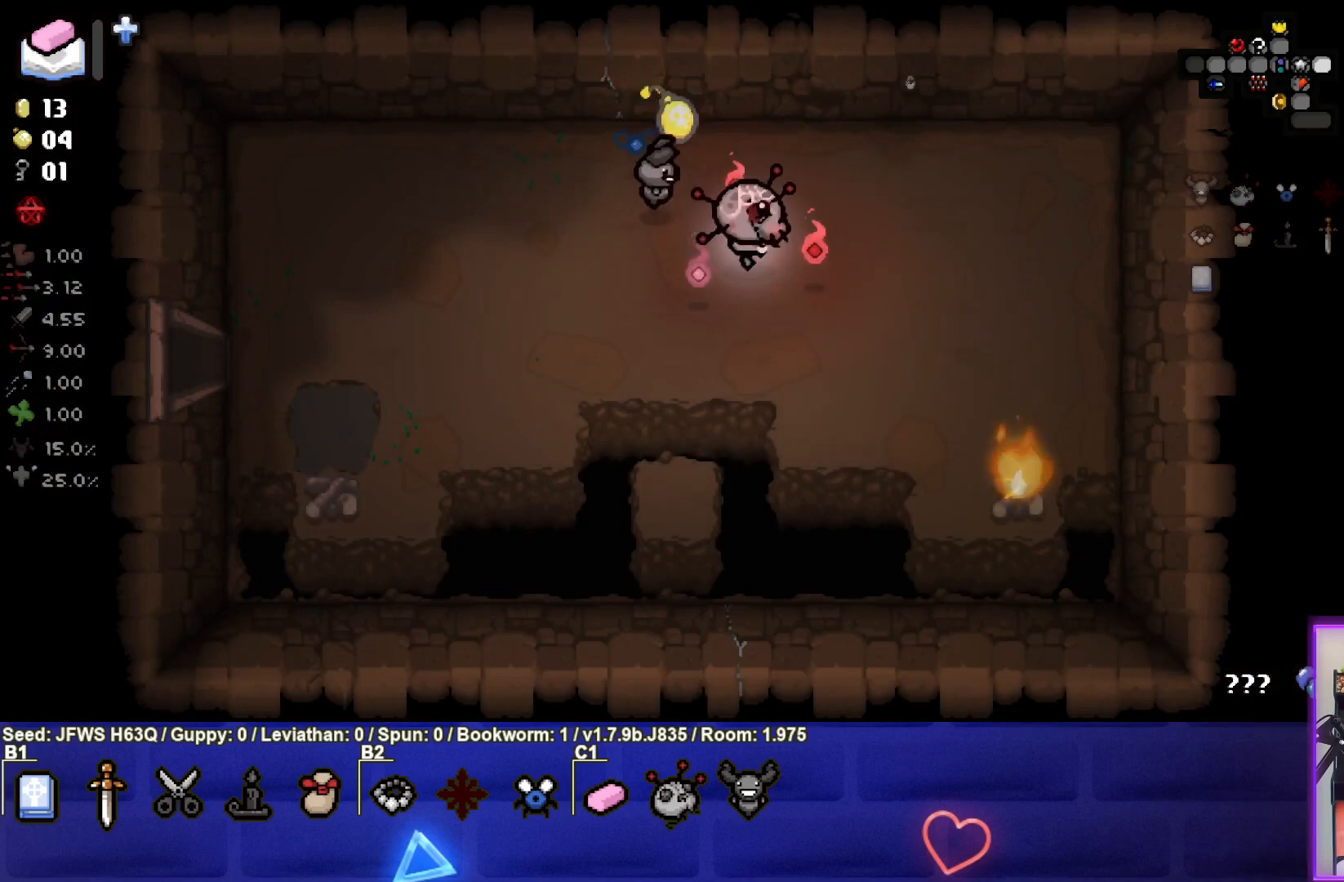
{"buttons": [], "left_stick": "center", "events": [[33, "left_stick", "right"], [267, "left_stick", "center"]]}
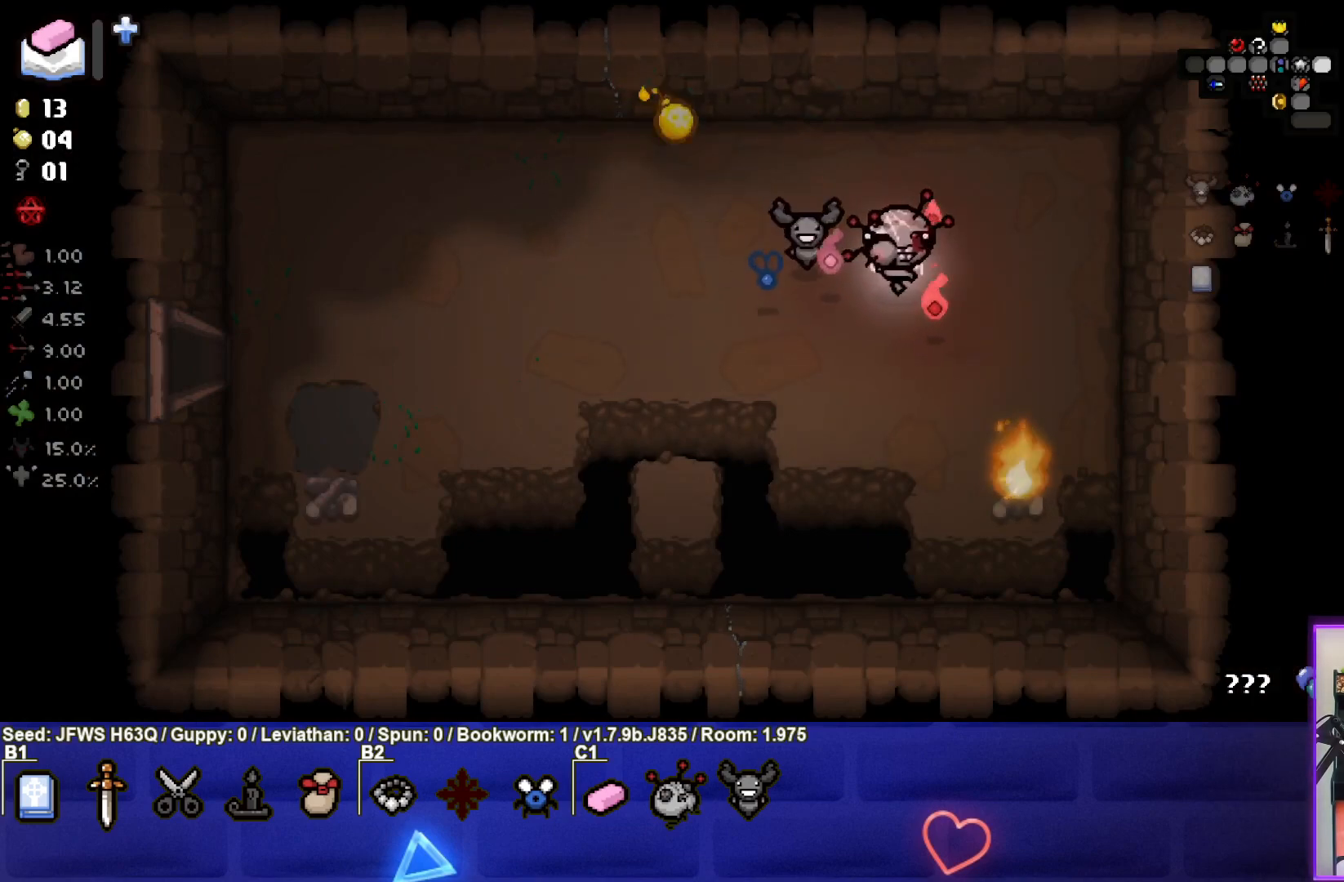
{"buttons": [], "left_stick": "center", "events": [[33, "left_stick", "down-right"], [167, "left_stick", "center"]]}
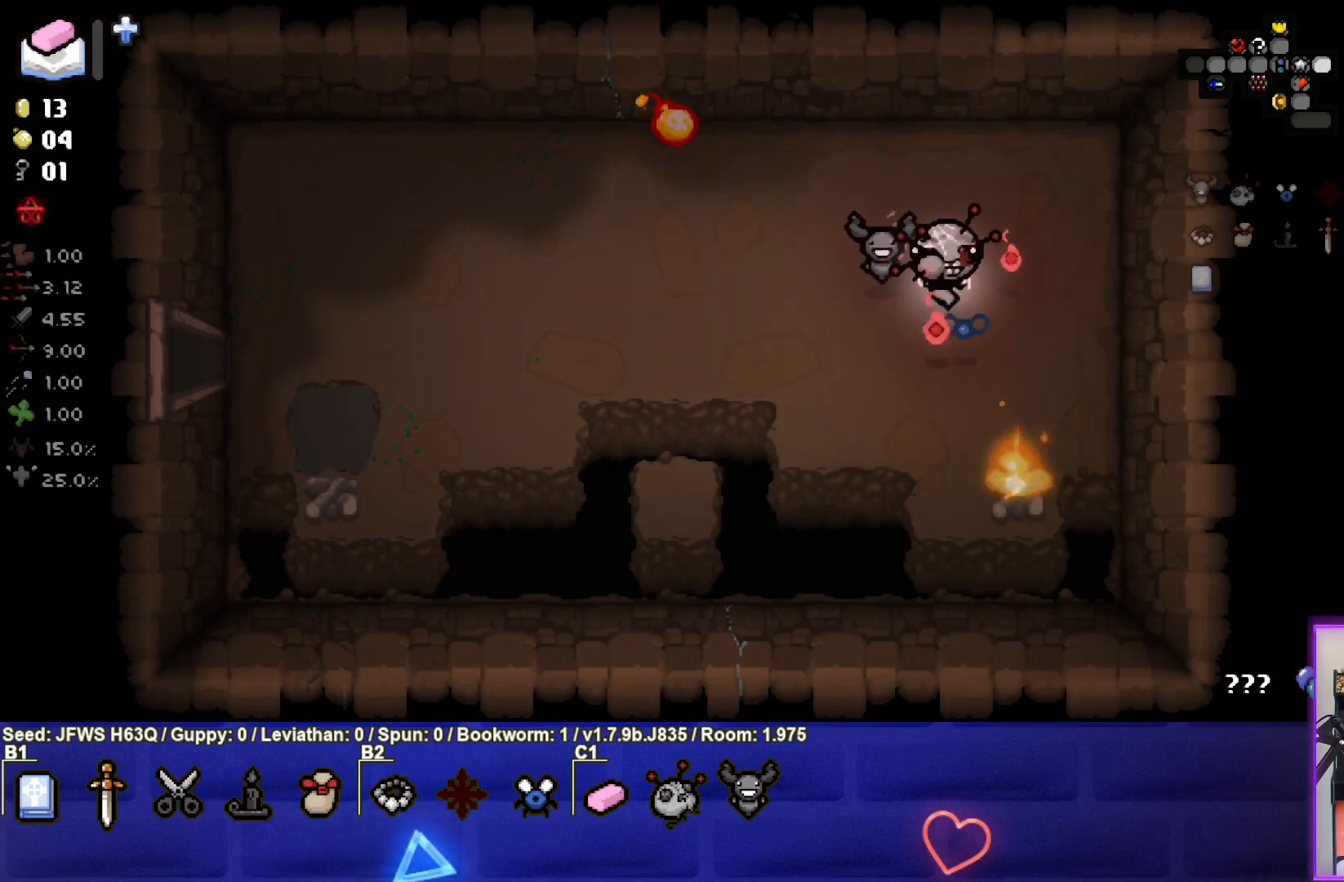
{"buttons": [], "left_stick": "down-right", "events": [[467, "left_stick", "down-right"]]}
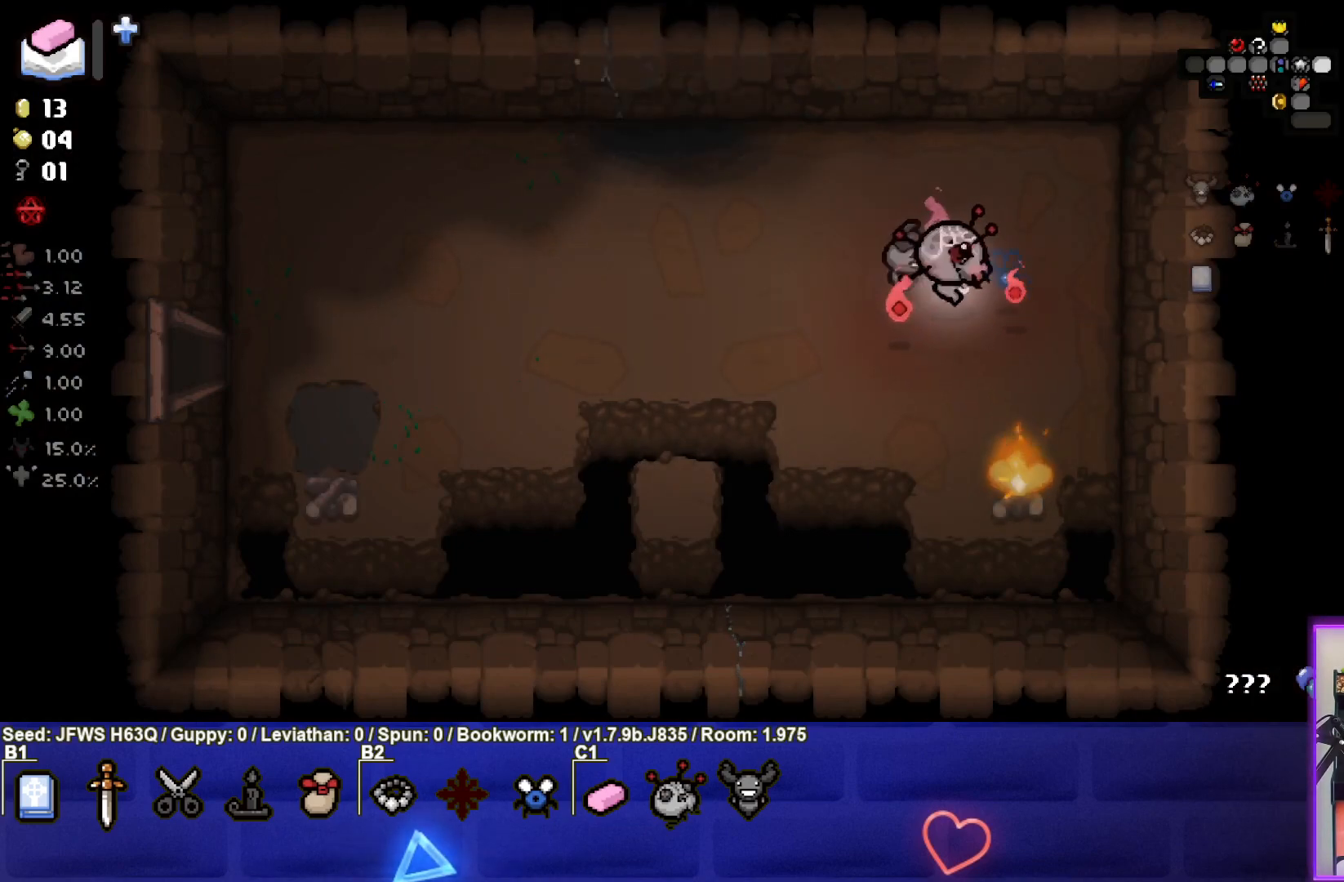
{"buttons": [], "left_stick": "center", "events": [[183, "left_stick", "right"], [467, "left_stick", "center"]]}
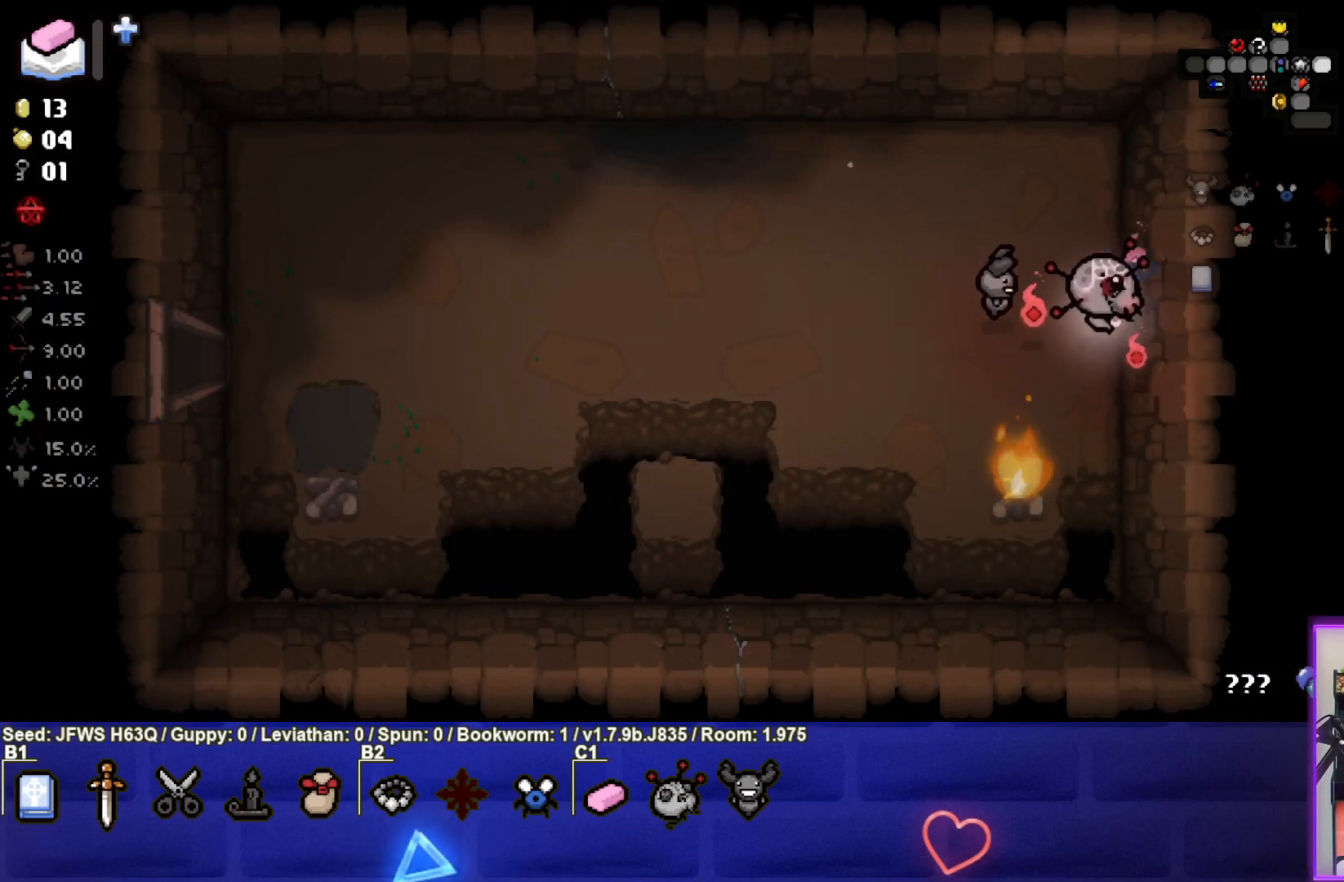
{"buttons": [], "left_stick": "left", "events": [[17, "left_stick", "left"], [50, "L1", "down"], [150, "L1", "up"]]}
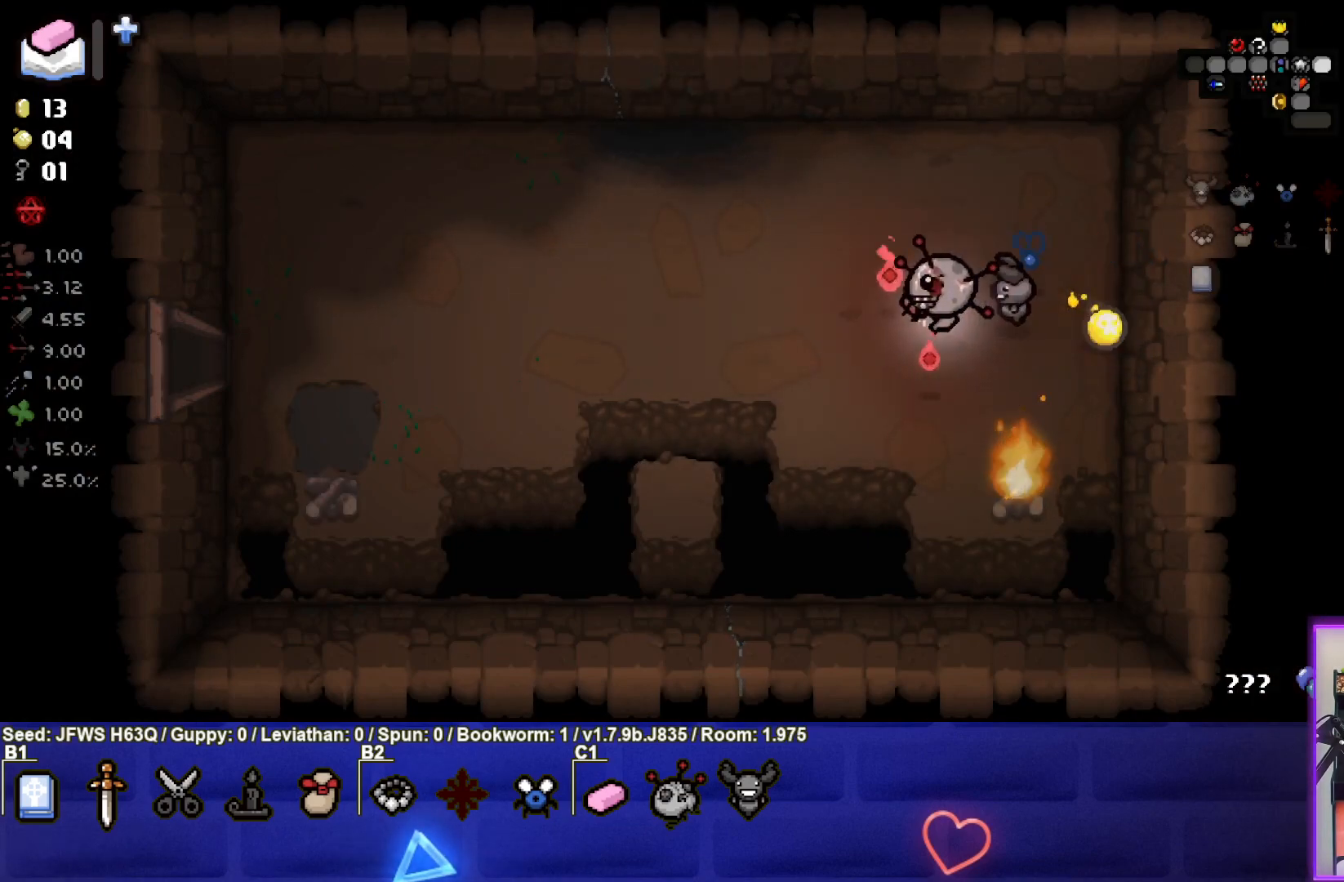
{"buttons": [], "left_stick": "left", "events": []}
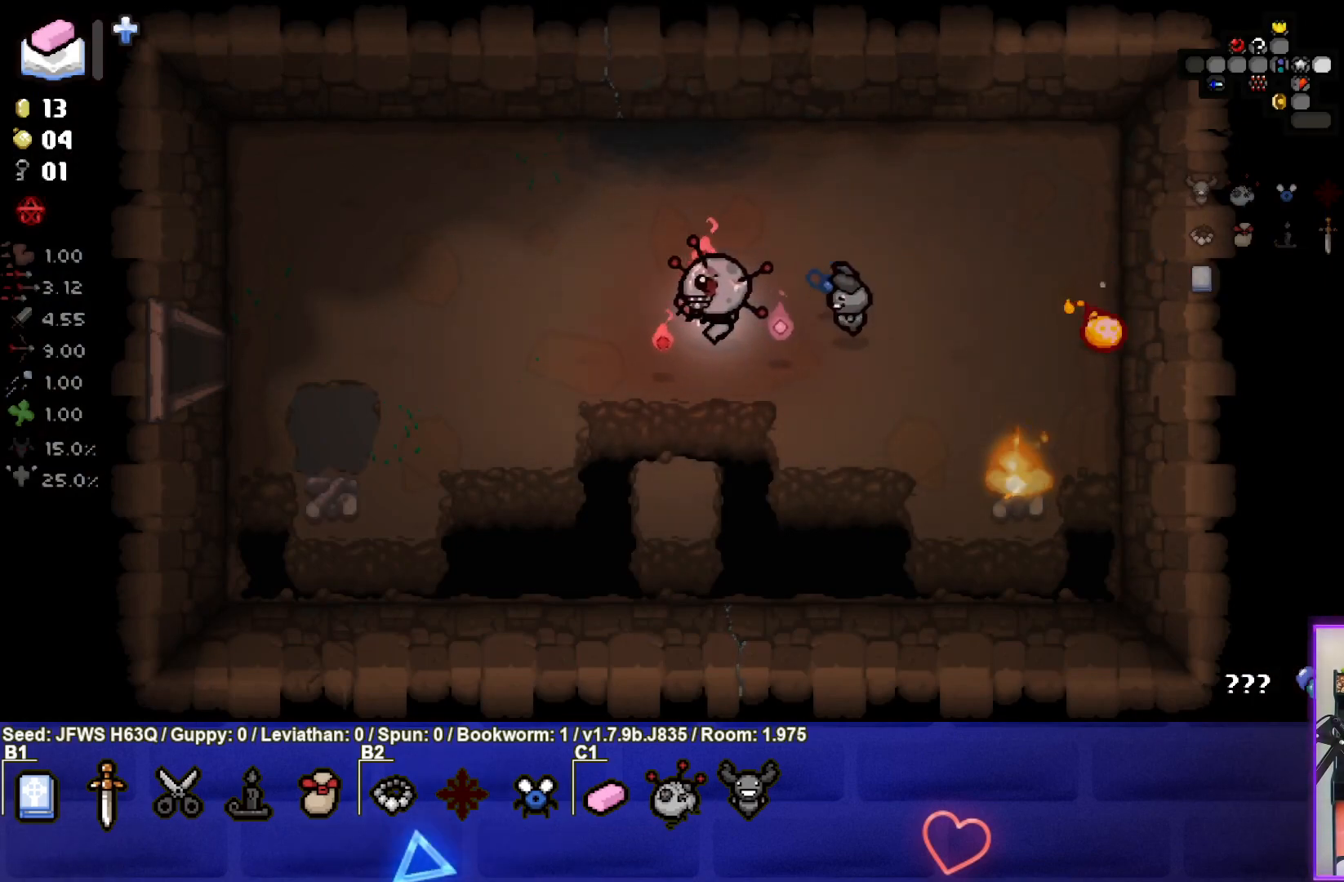
{"buttons": [], "left_stick": "center", "events": [[483, "left_stick", "center"]]}
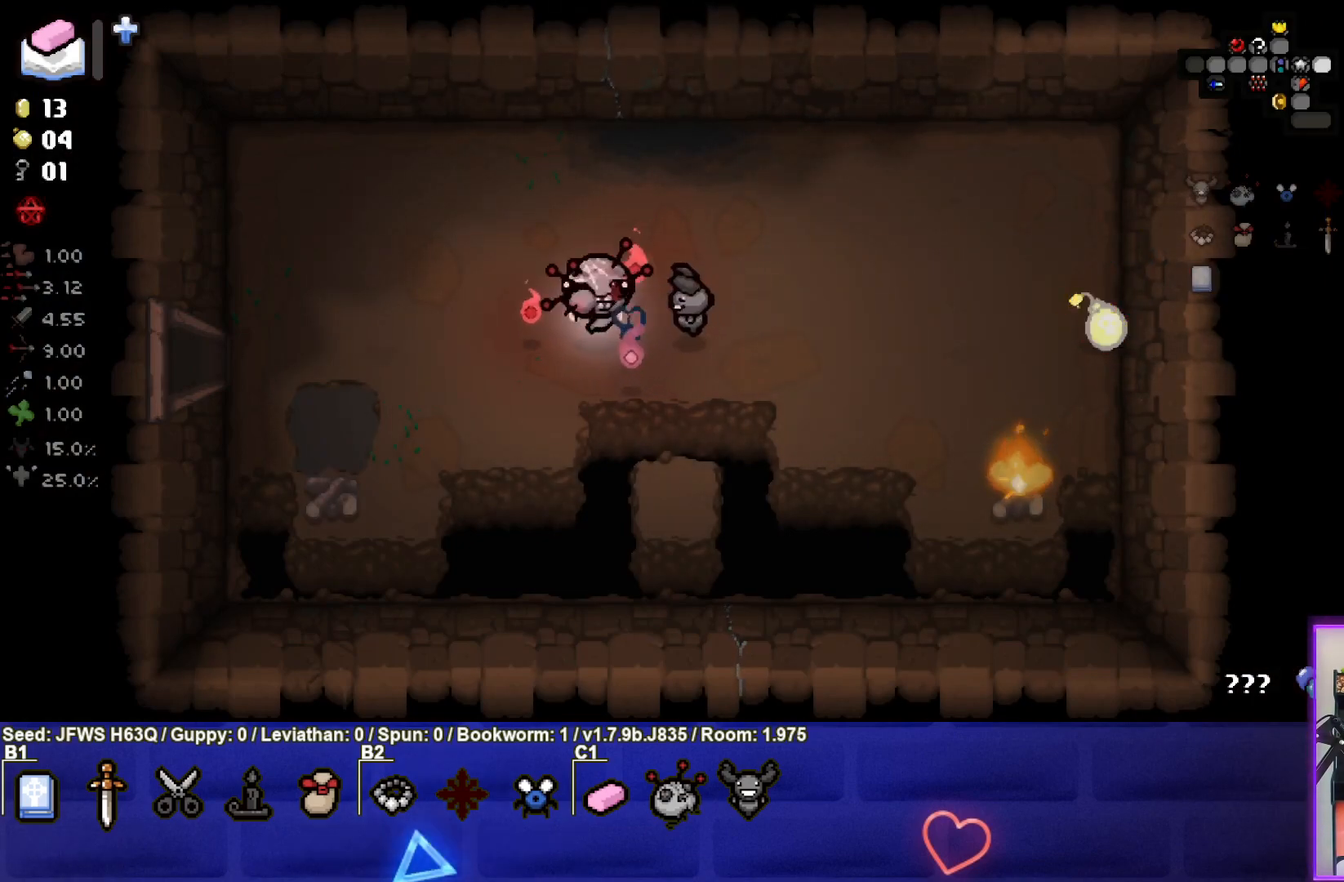
{"buttons": [], "left_stick": "left", "events": [[367, "left_stick", "right"], [433, "left_stick", "center"], [483, "left_stick", "left"]]}
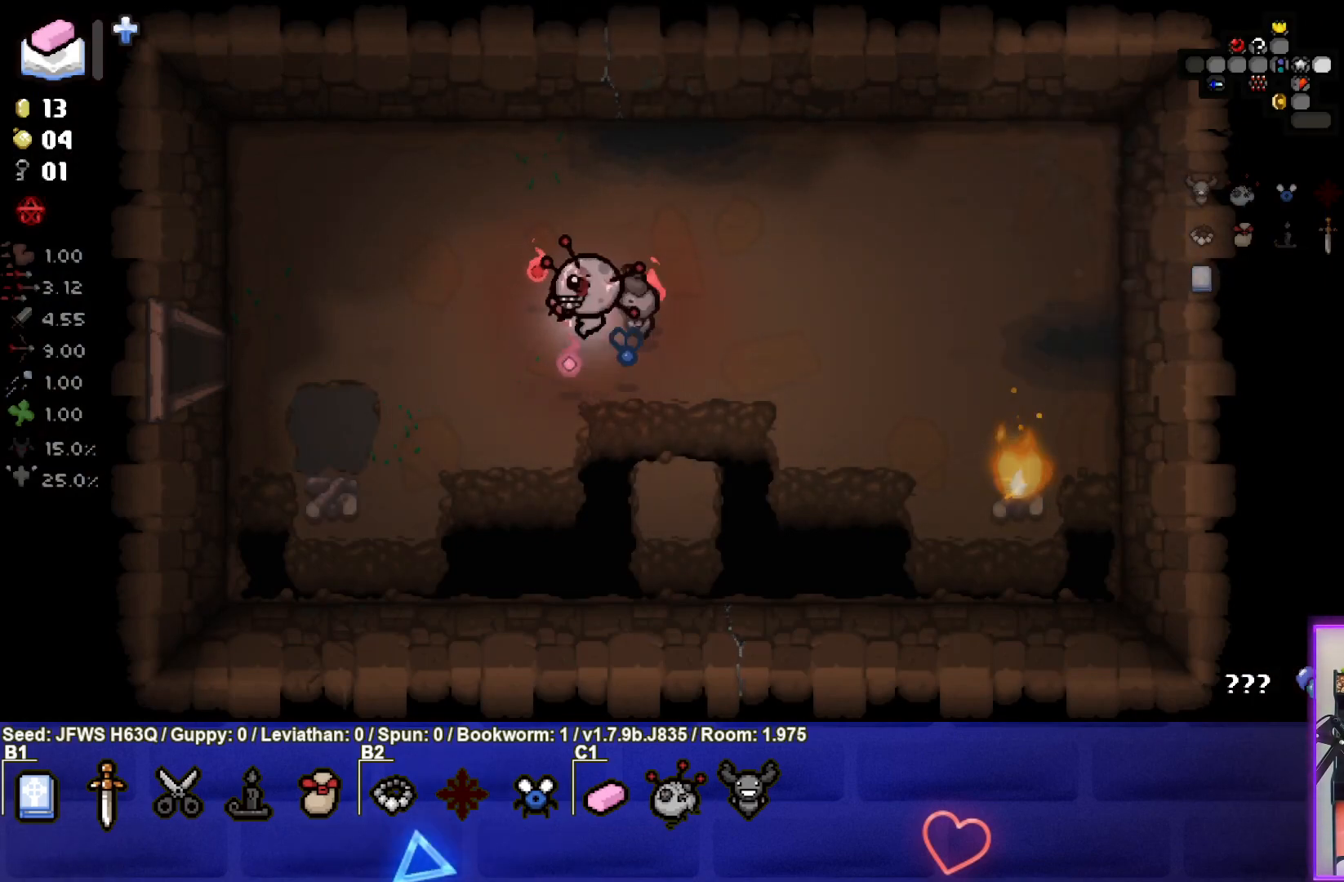
{"buttons": [], "left_stick": "left", "events": []}
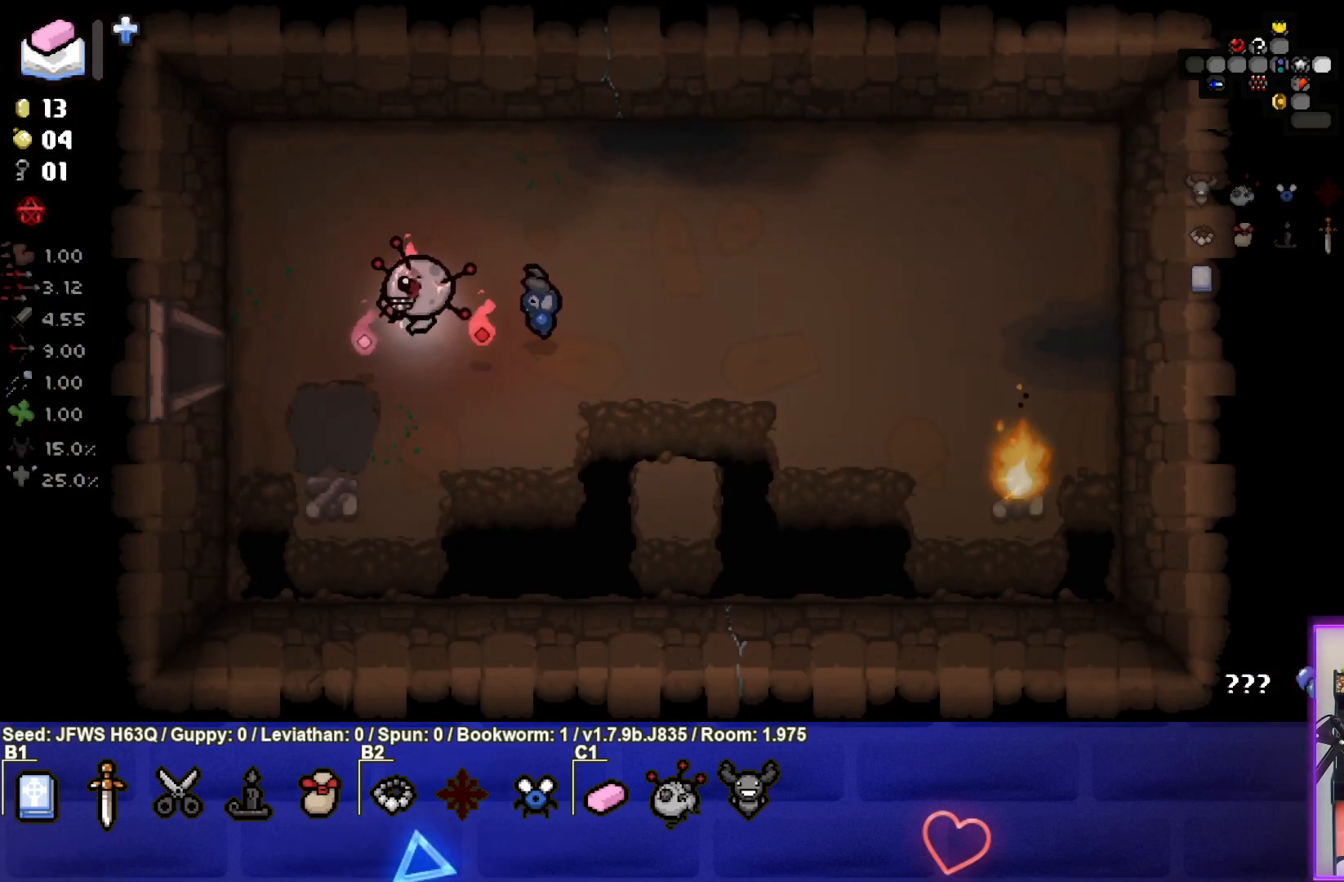
{"buttons": [], "left_stick": "left", "events": []}
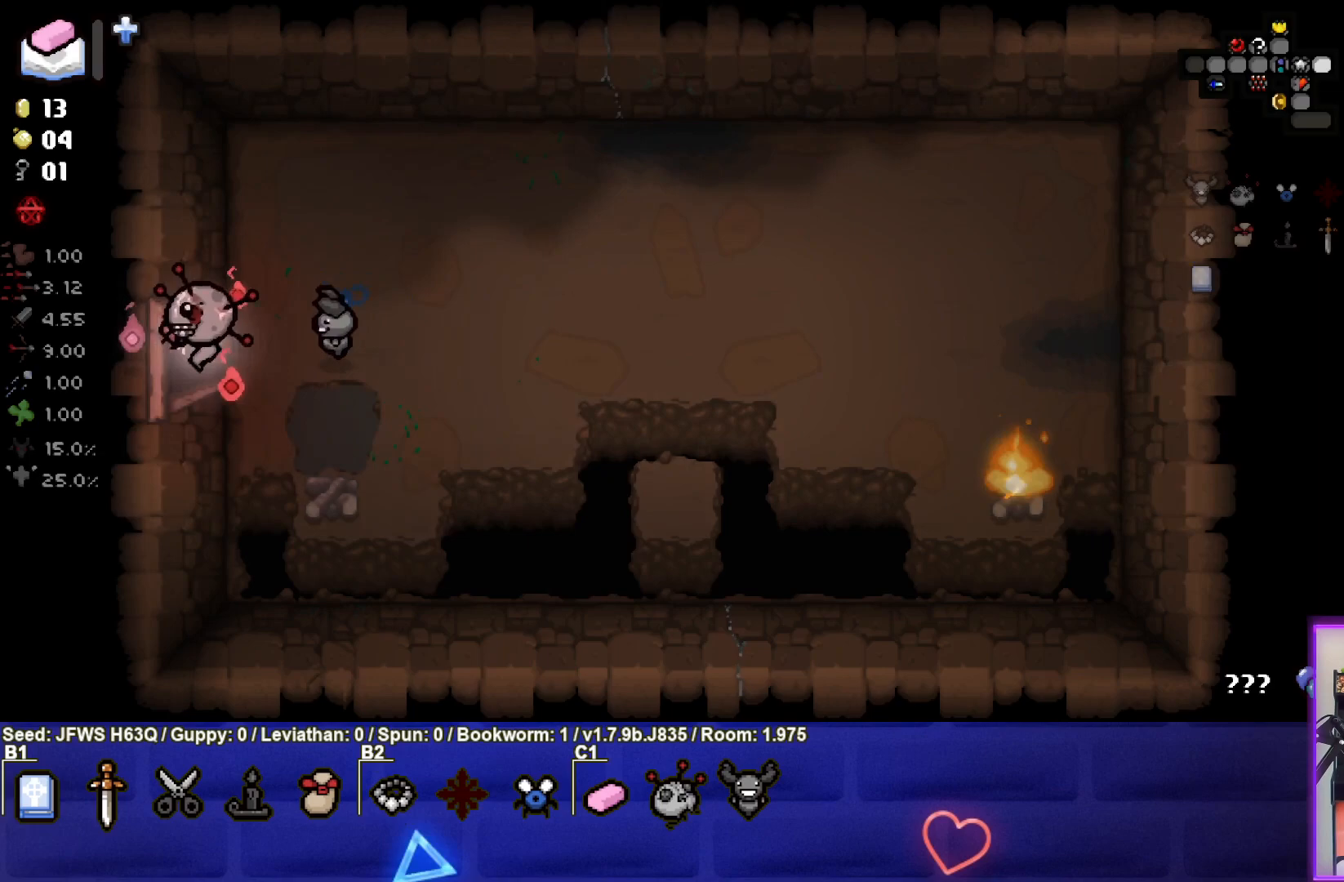
{"buttons": [], "left_stick": "left", "events": [[200, "left_stick", "center"], [400, "left_stick", "left"]]}
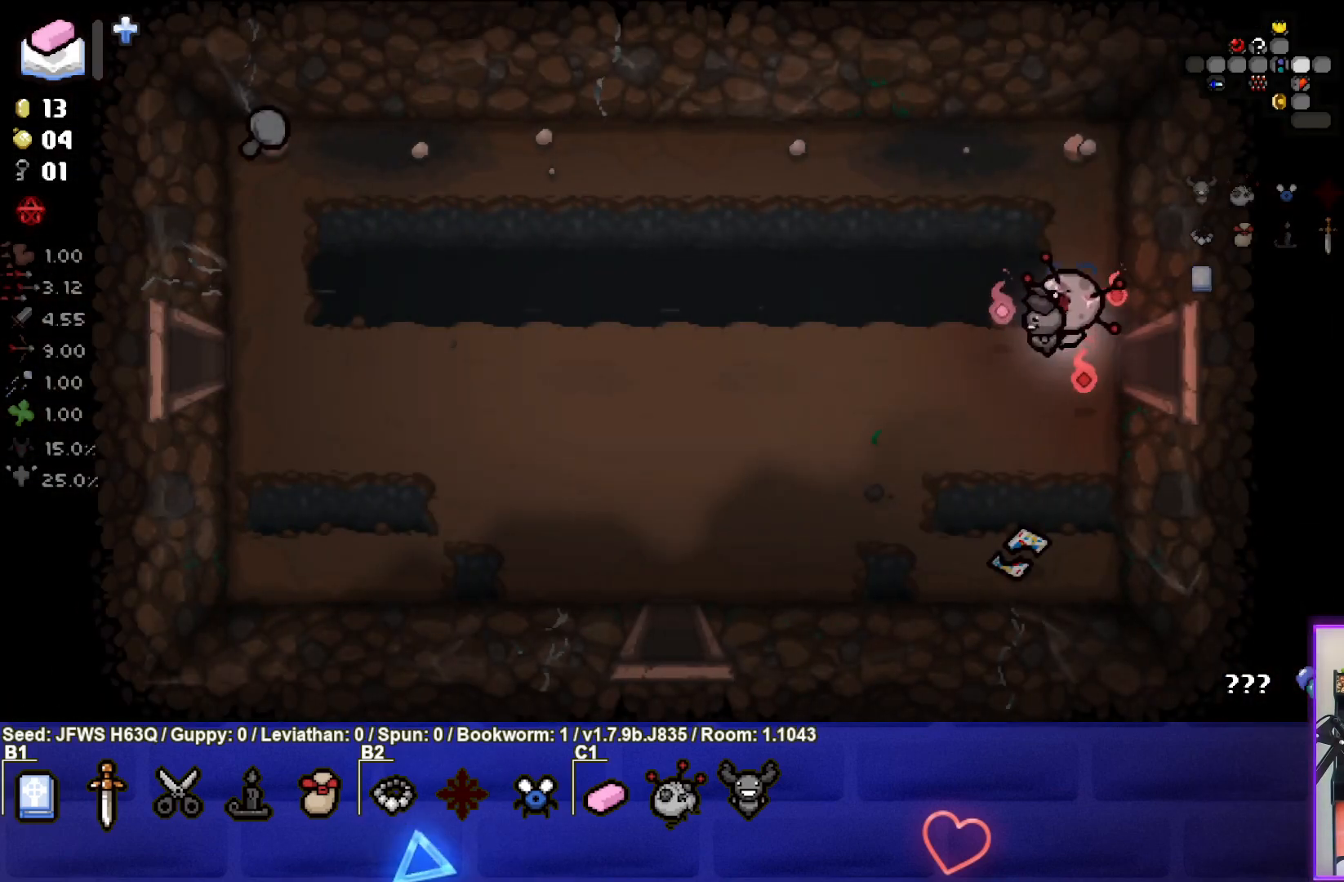
{"buttons": [], "left_stick": "down-left", "events": [[17, "left_stick", "down-left"]]}
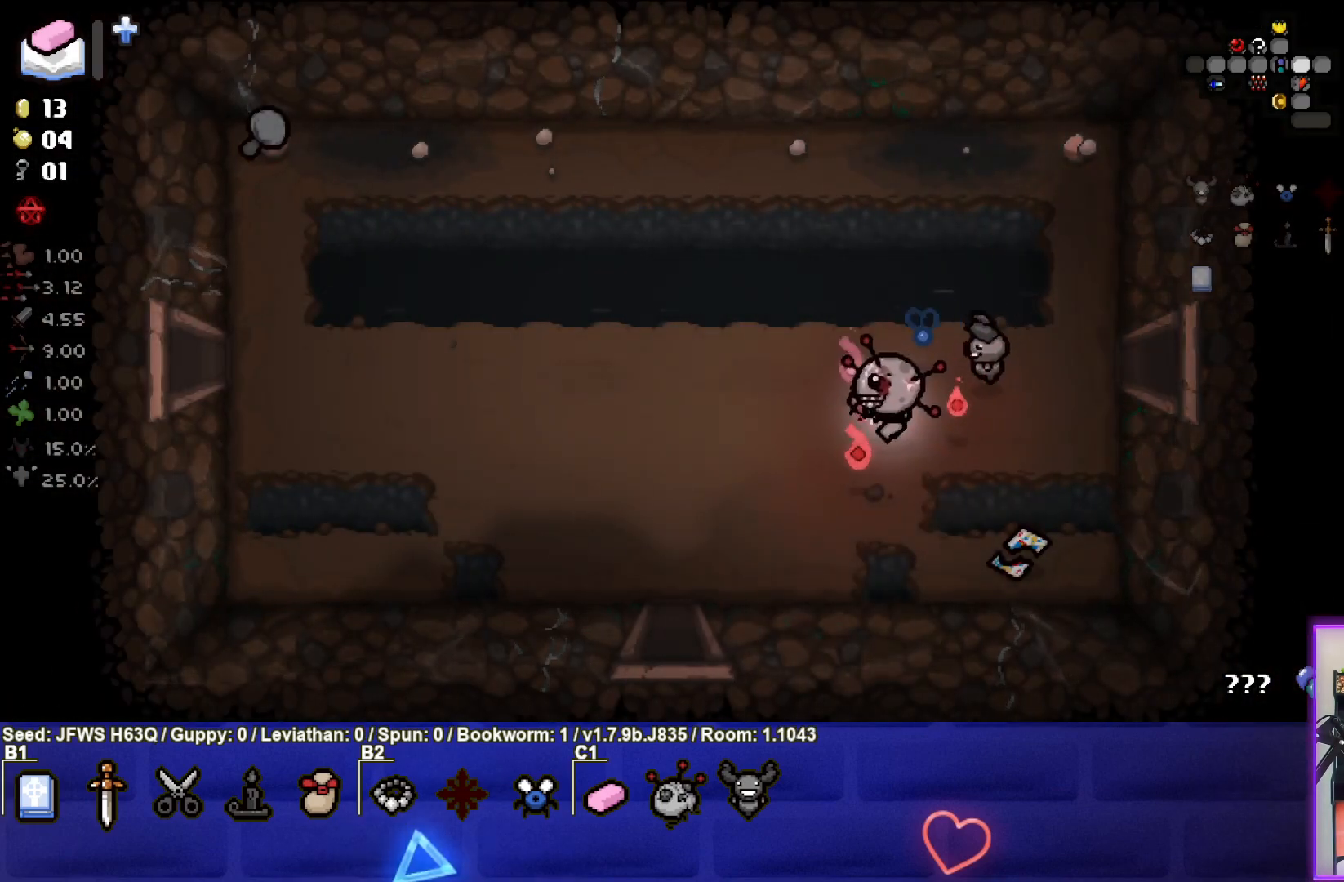
{"buttons": [], "left_stick": "down-left", "events": []}
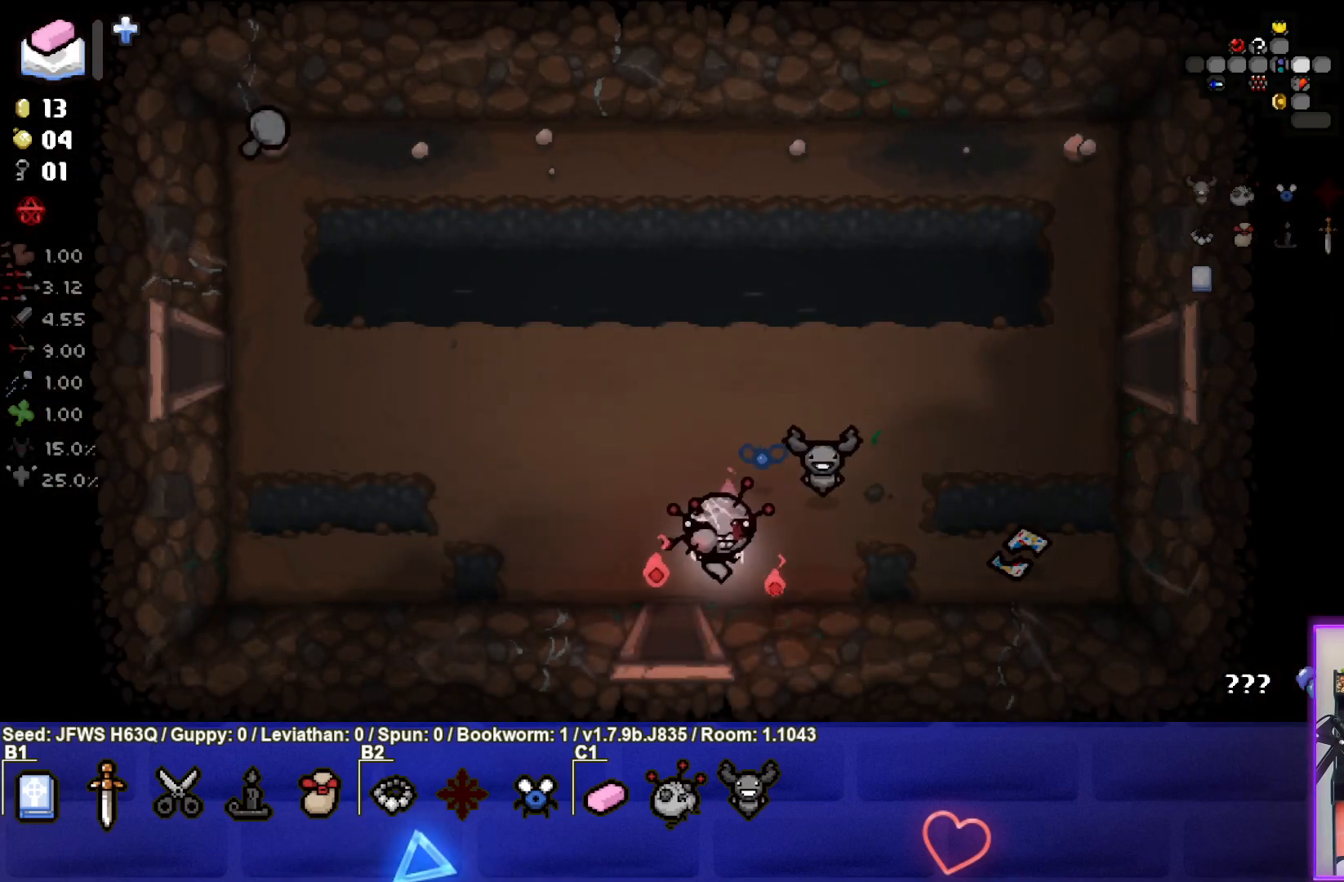
{"buttons": [], "left_stick": "center", "events": [[50, "left_stick", "down"], [383, "left_stick", "center"]]}
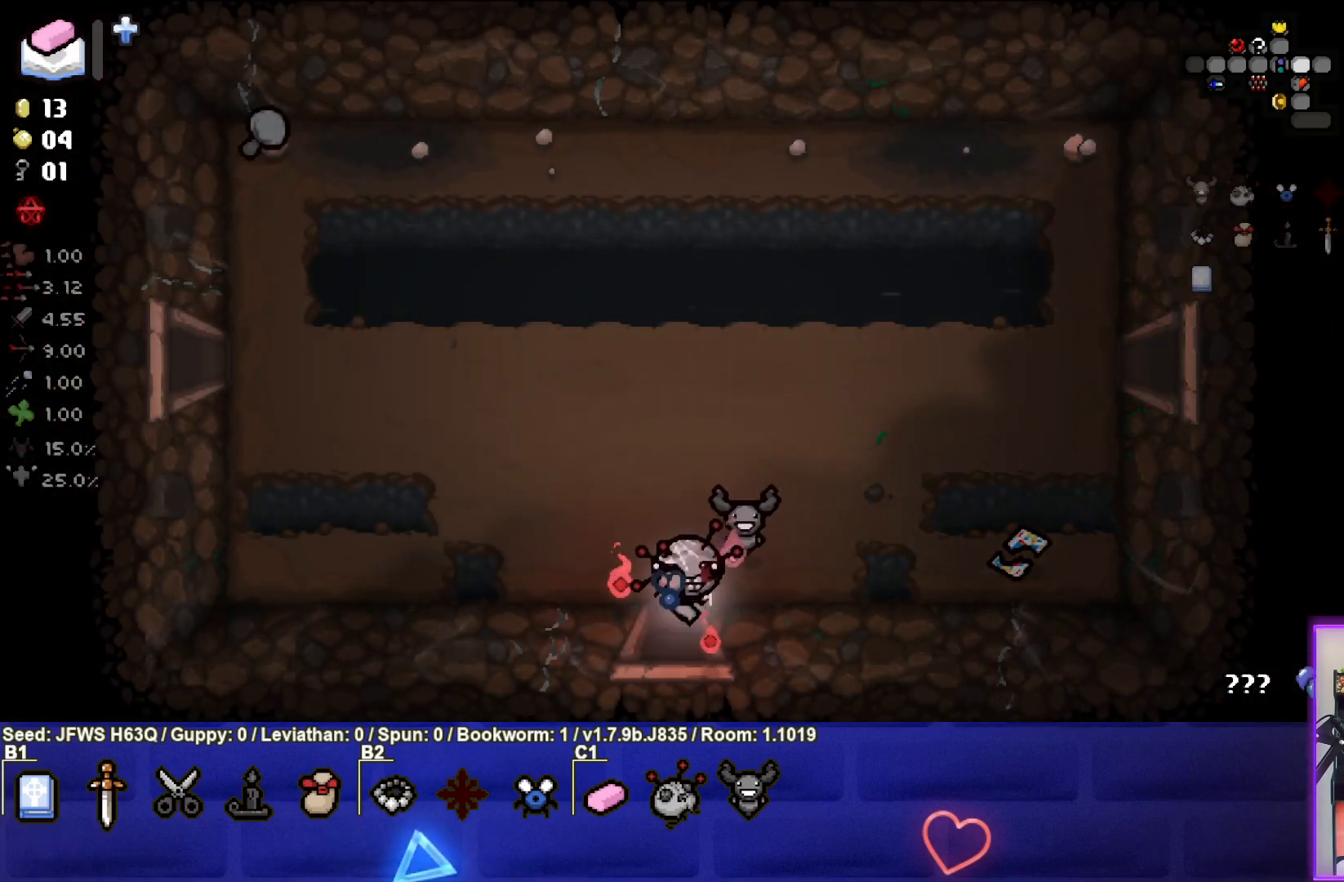
{"buttons": [], "left_stick": "down", "events": [[283, "left_stick", "down"]]}
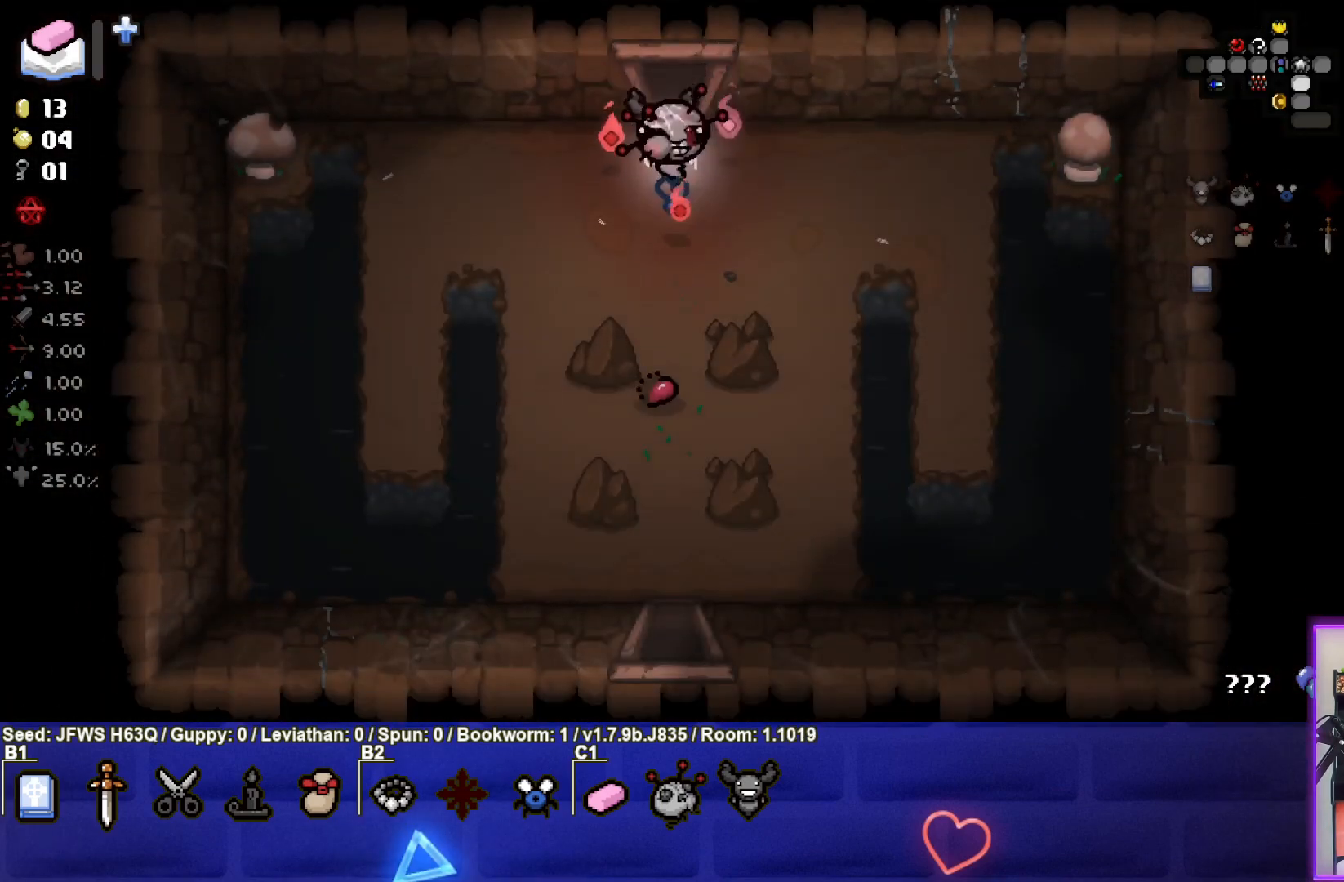
{"buttons": [], "left_stick": "down", "events": []}
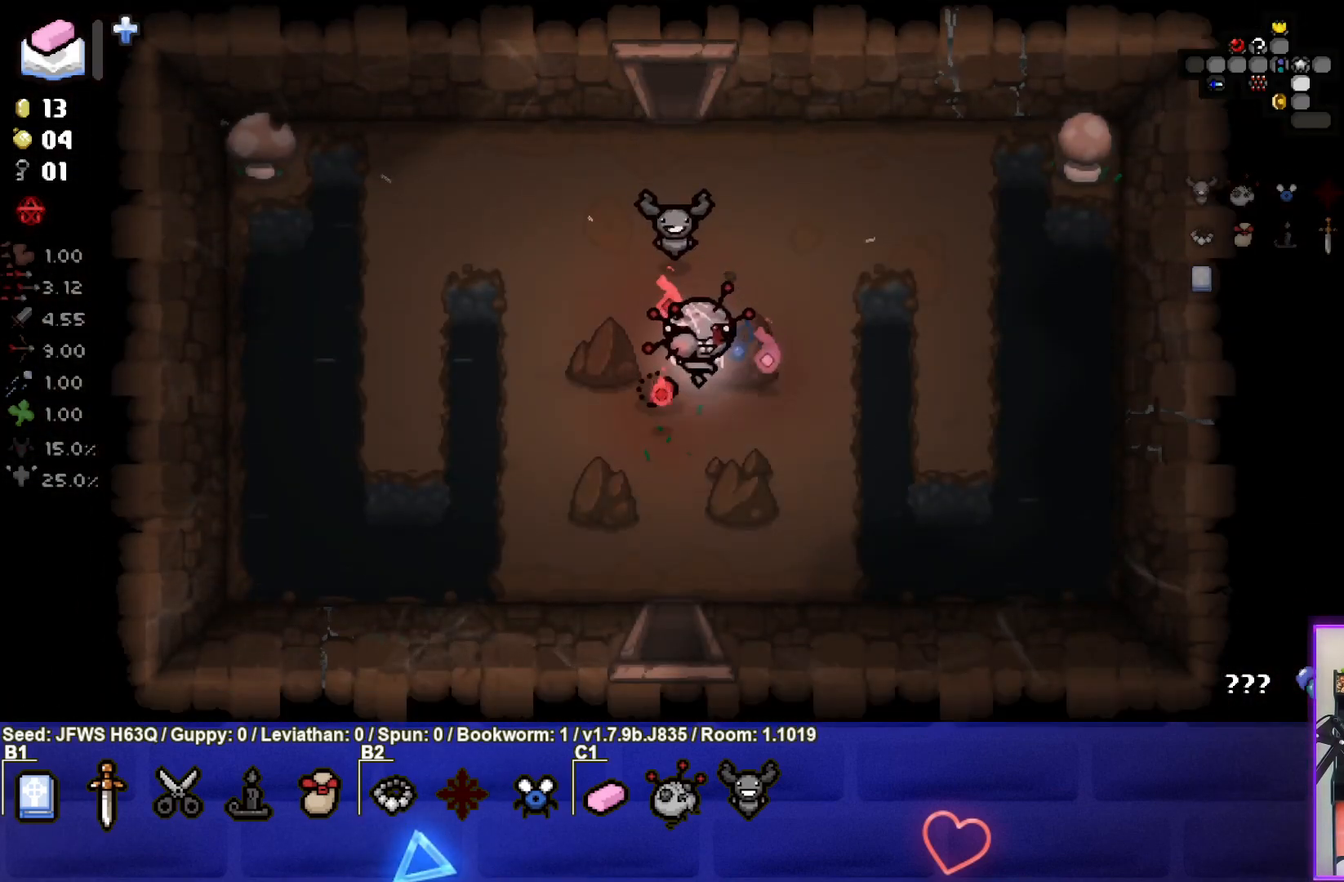
{"buttons": [], "left_stick": "up-left", "events": [[67, "left_stick", "left"], [133, "left_stick", "up-left"]]}
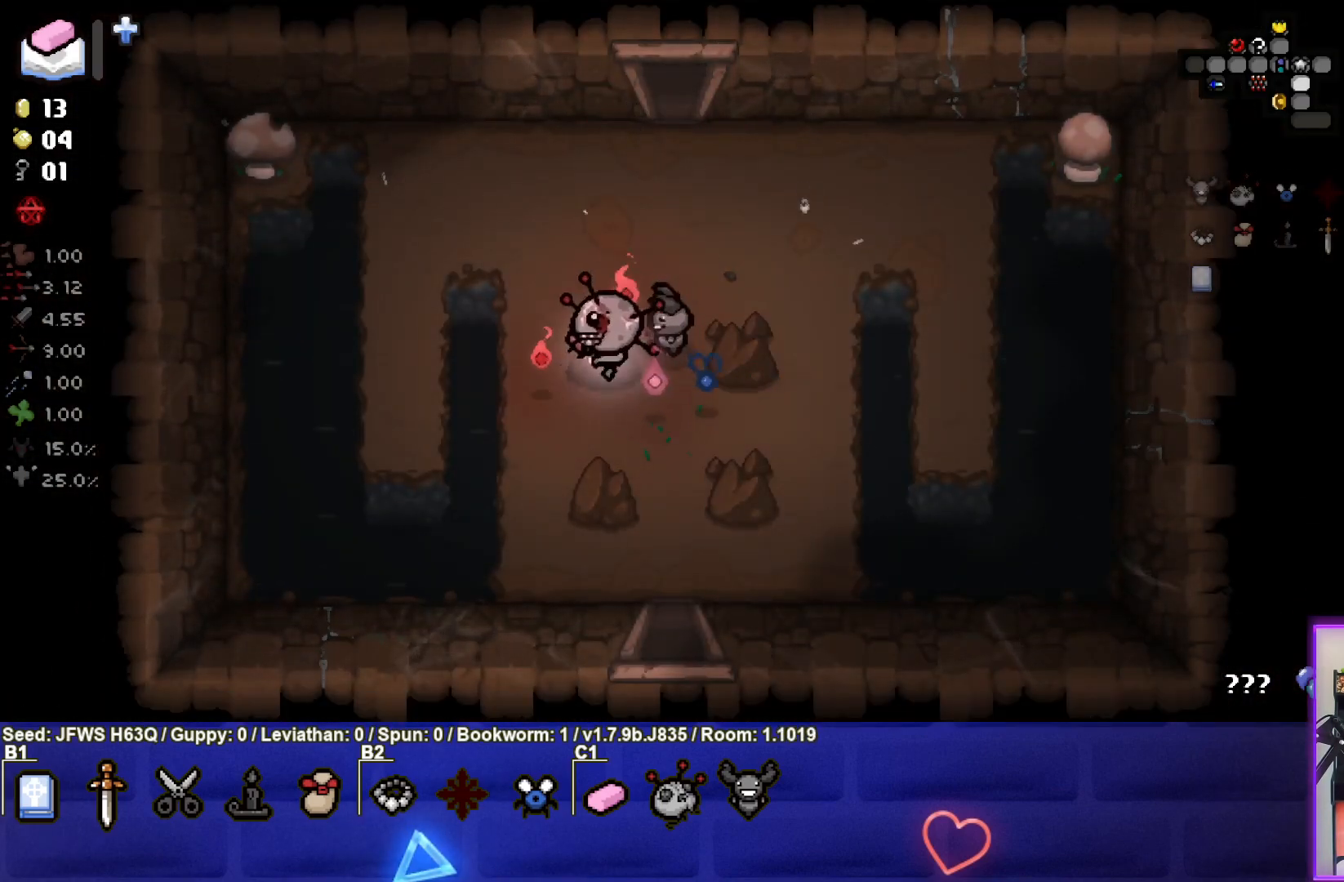
{"buttons": [], "left_stick": "up-left", "events": []}
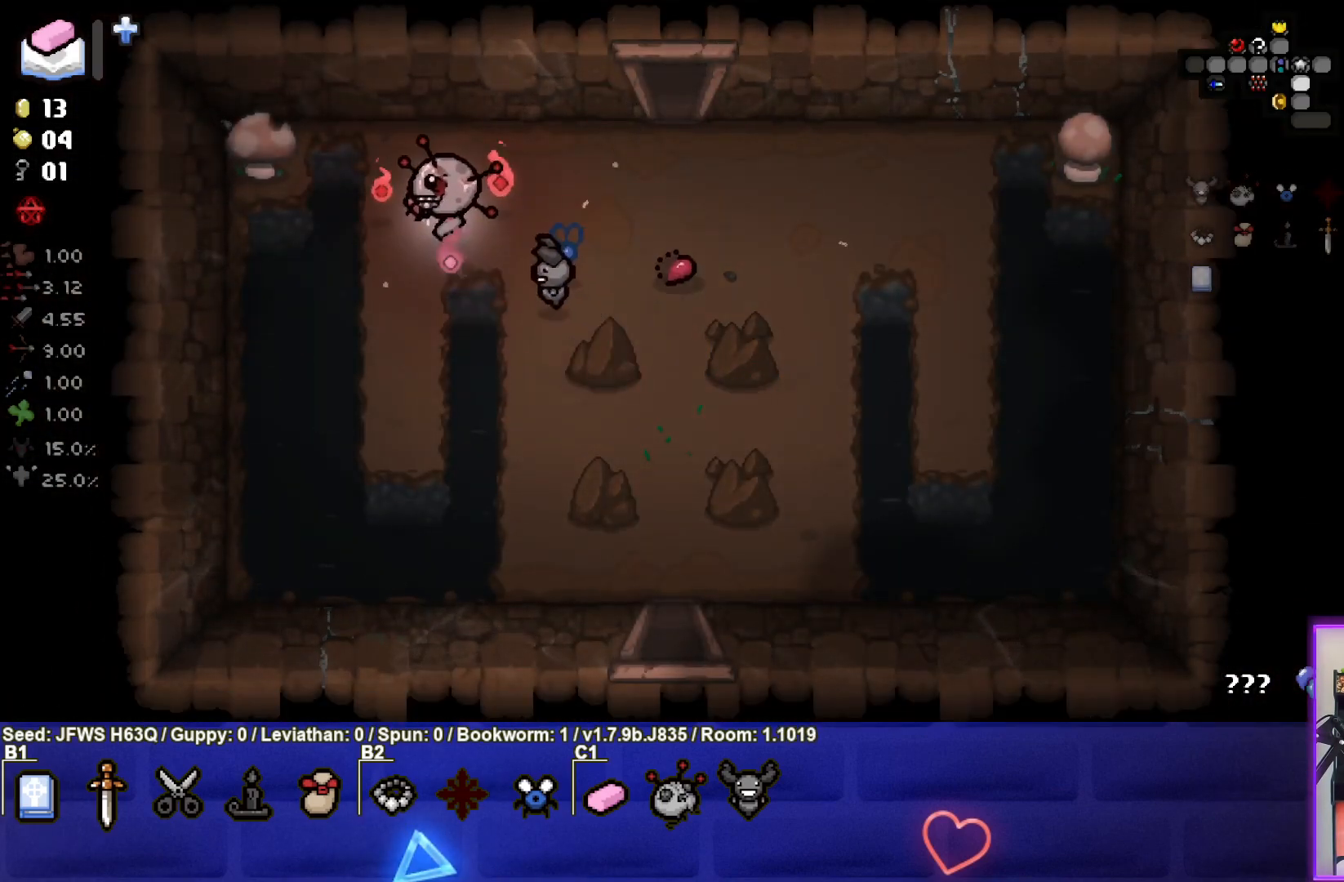
{"buttons": ["L1"], "left_stick": "down-right", "events": [[217, "left_stick", "left"], [317, "left_stick", "center"], [367, "left_stick", "down-right"], [417, "L1", "down"]]}
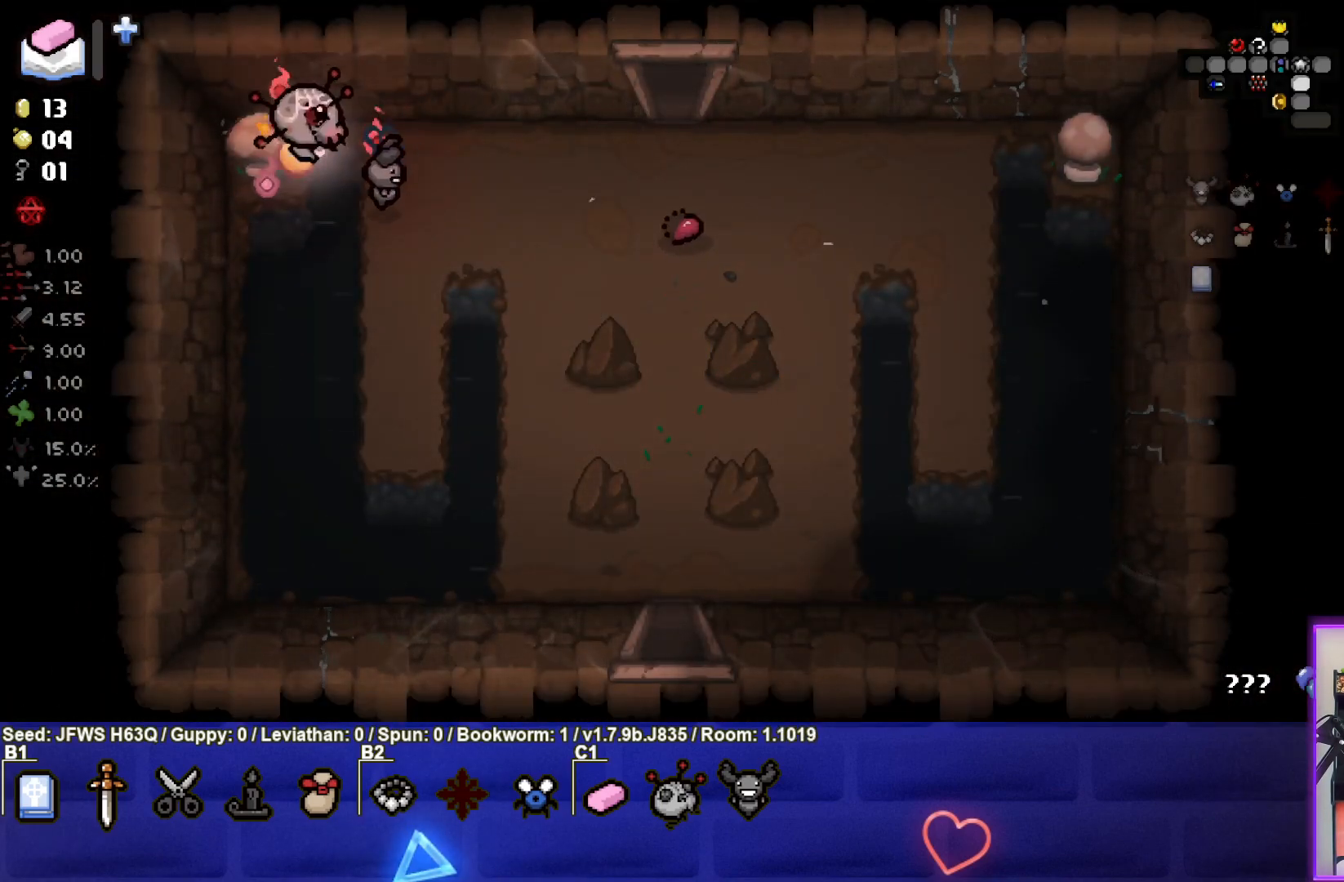
{"buttons": [], "left_stick": "down-right", "events": [[50, "L1", "up"]]}
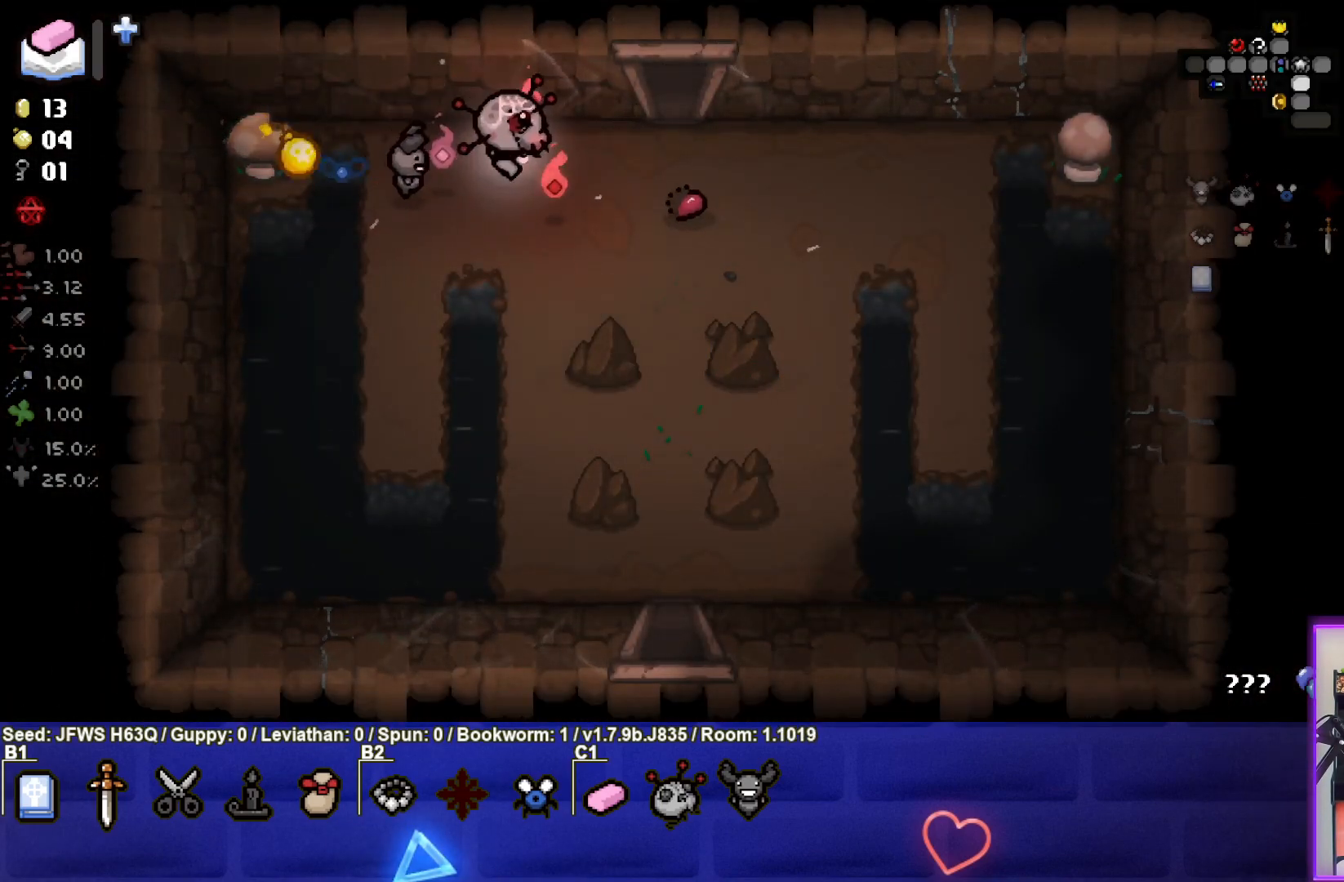
{"buttons": [], "left_stick": "right", "events": [[383, "left_stick", "right"]]}
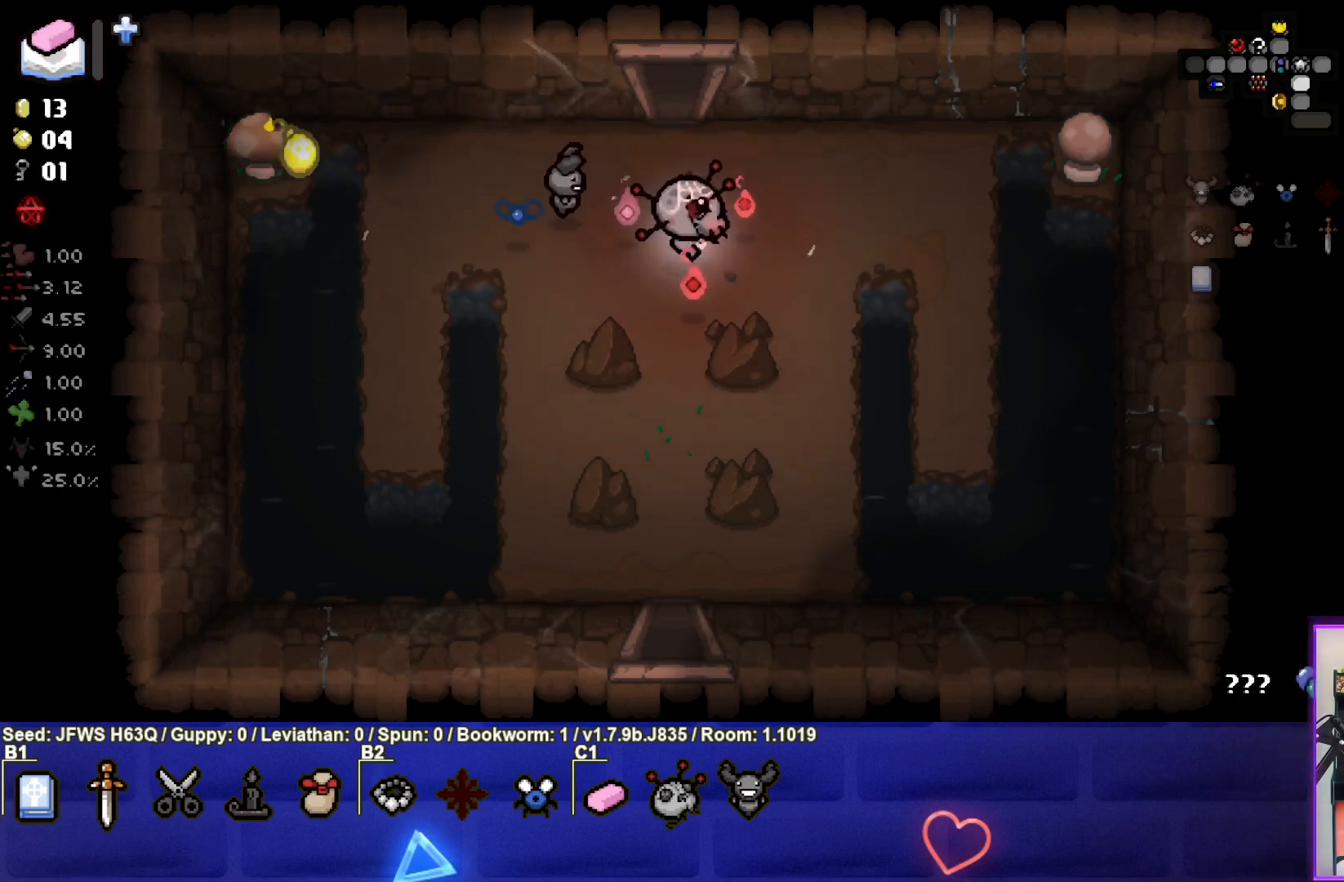
{"buttons": [], "left_stick": "right", "events": []}
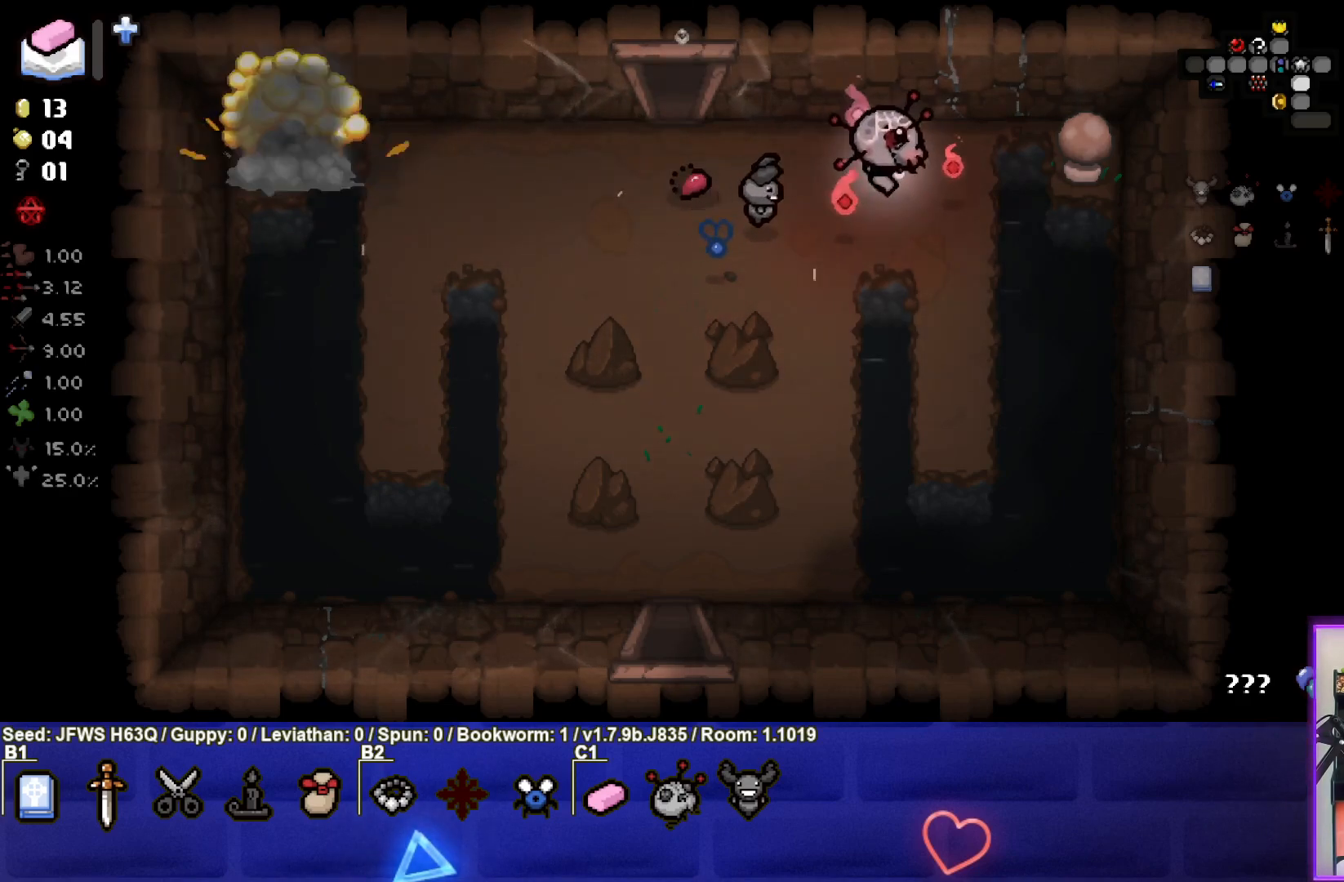
{"buttons": [], "left_stick": "down", "events": [[317, "left_stick", "down-right"], [367, "L1", "down"], [417, "left_stick", "down"], [500, "L1", "up"]]}
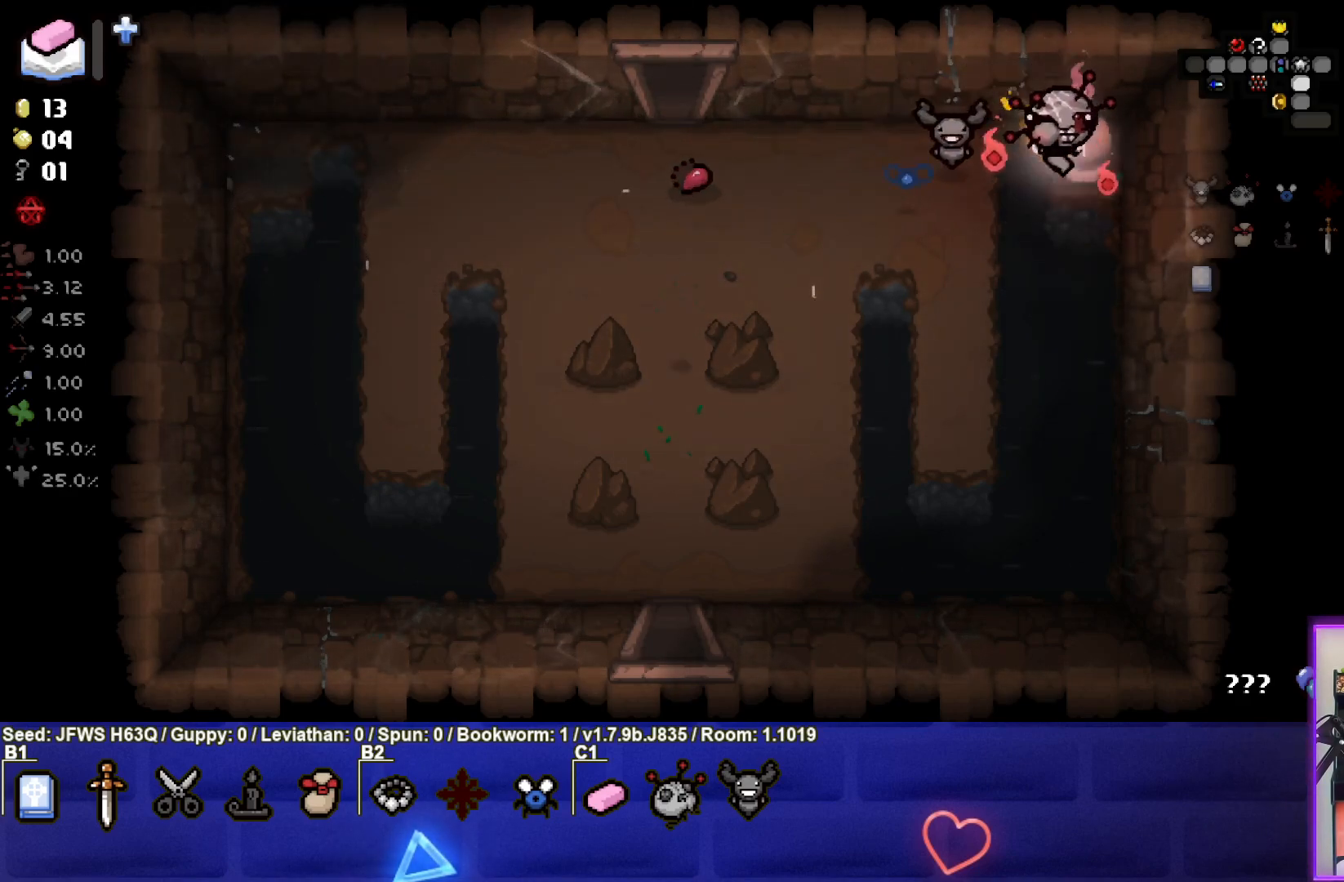
{"buttons": [], "left_stick": "down-left", "events": [[17, "left_stick", "down-left"]]}
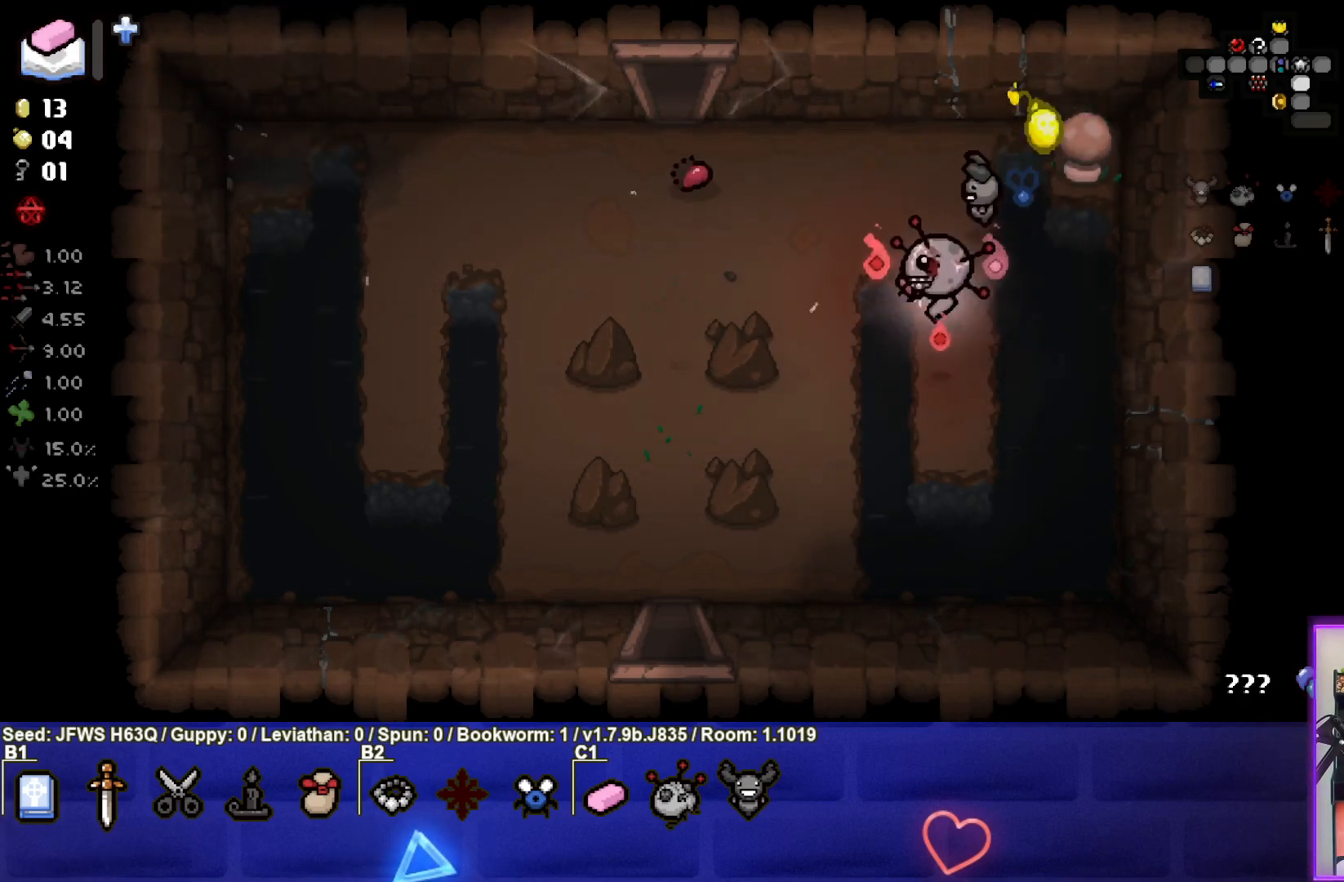
{"buttons": [], "left_stick": "down-left", "events": []}
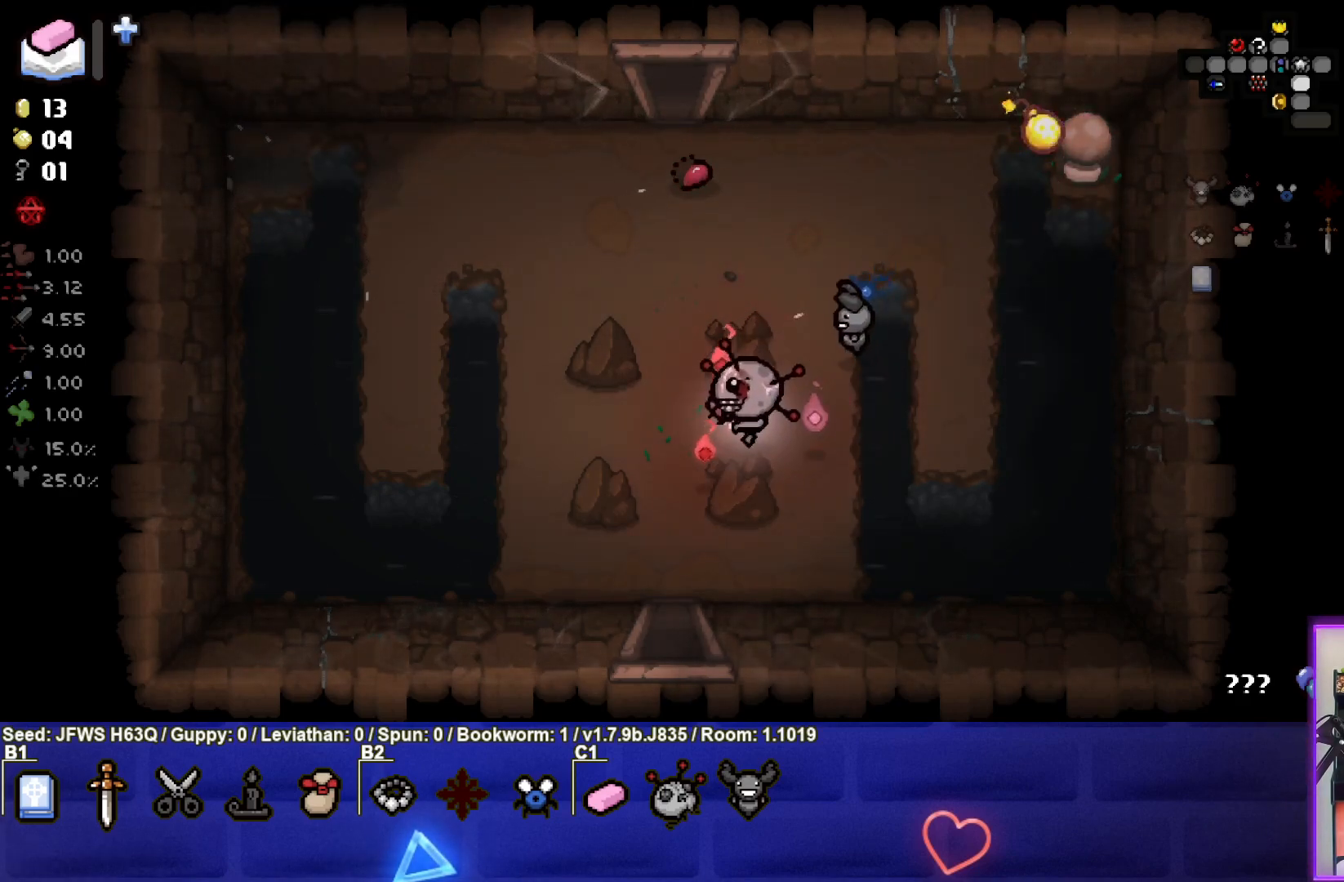
{"buttons": [], "left_stick": "down-left", "events": [[50, "left_stick", "center"], [267, "left_stick", "down-left"]]}
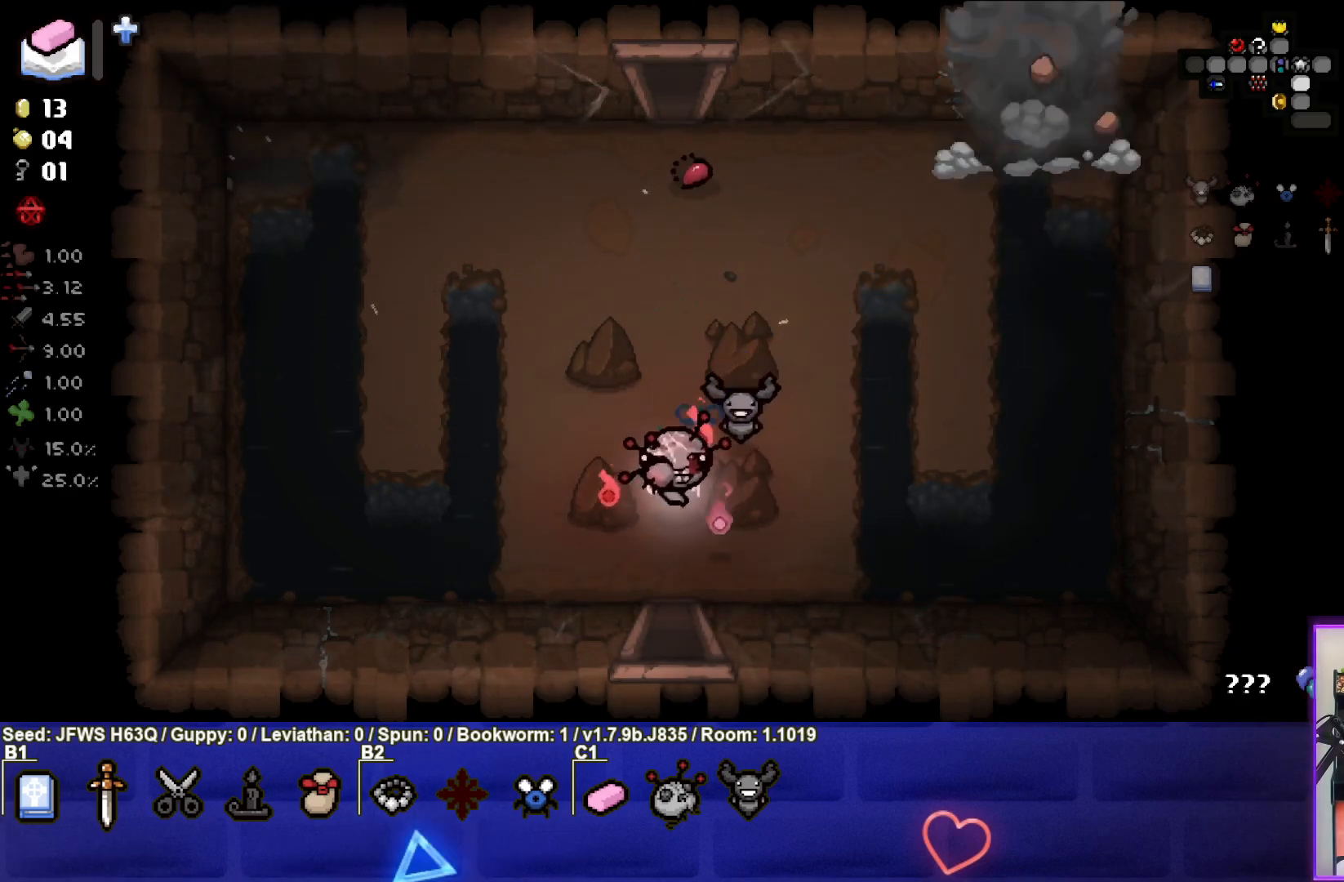
{"buttons": [], "left_stick": "down", "events": [[117, "left_stick", "down"]]}
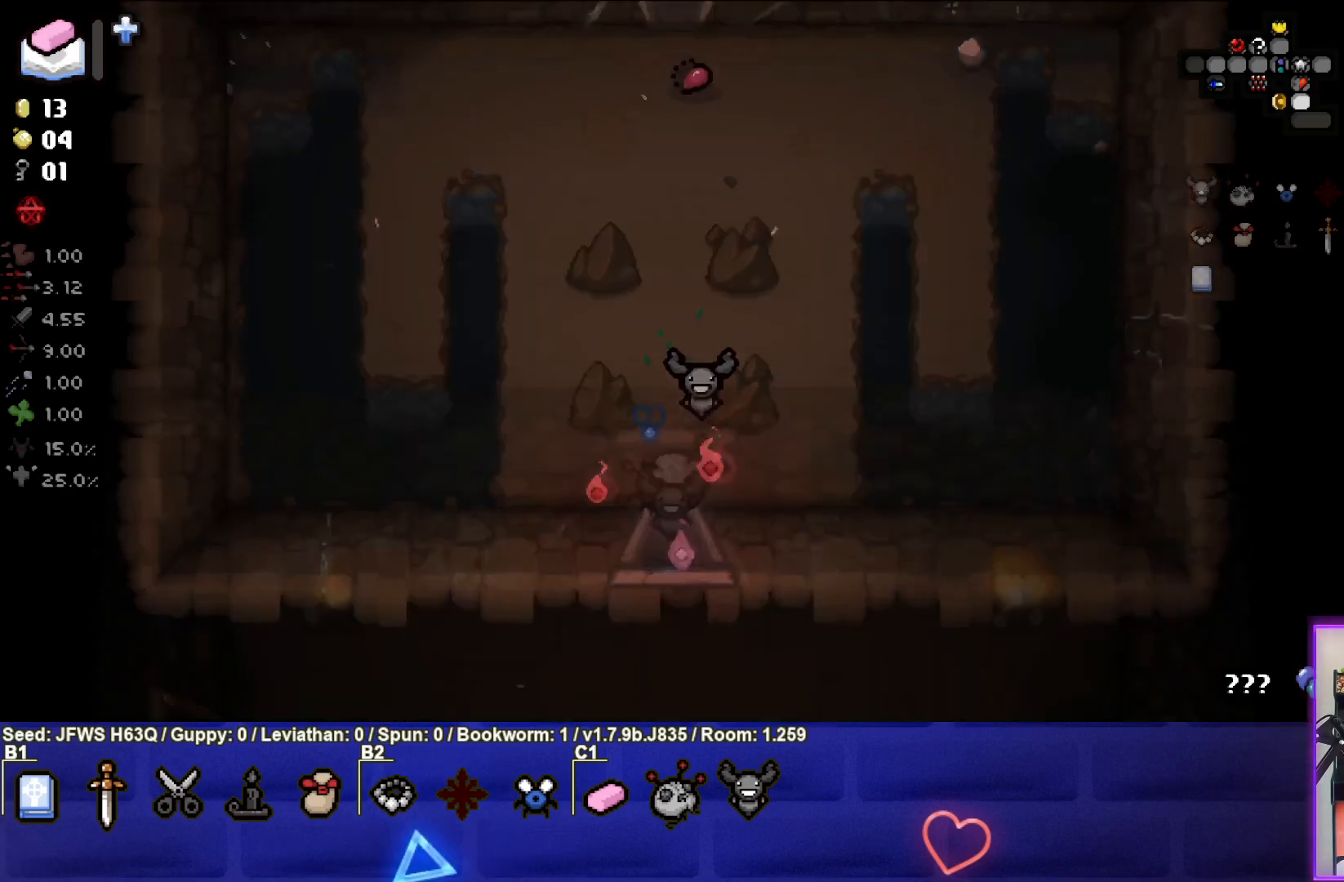
{"buttons": [], "left_stick": "down", "events": [[50, "left_stick", "center"], [433, "left_stick", "down"]]}